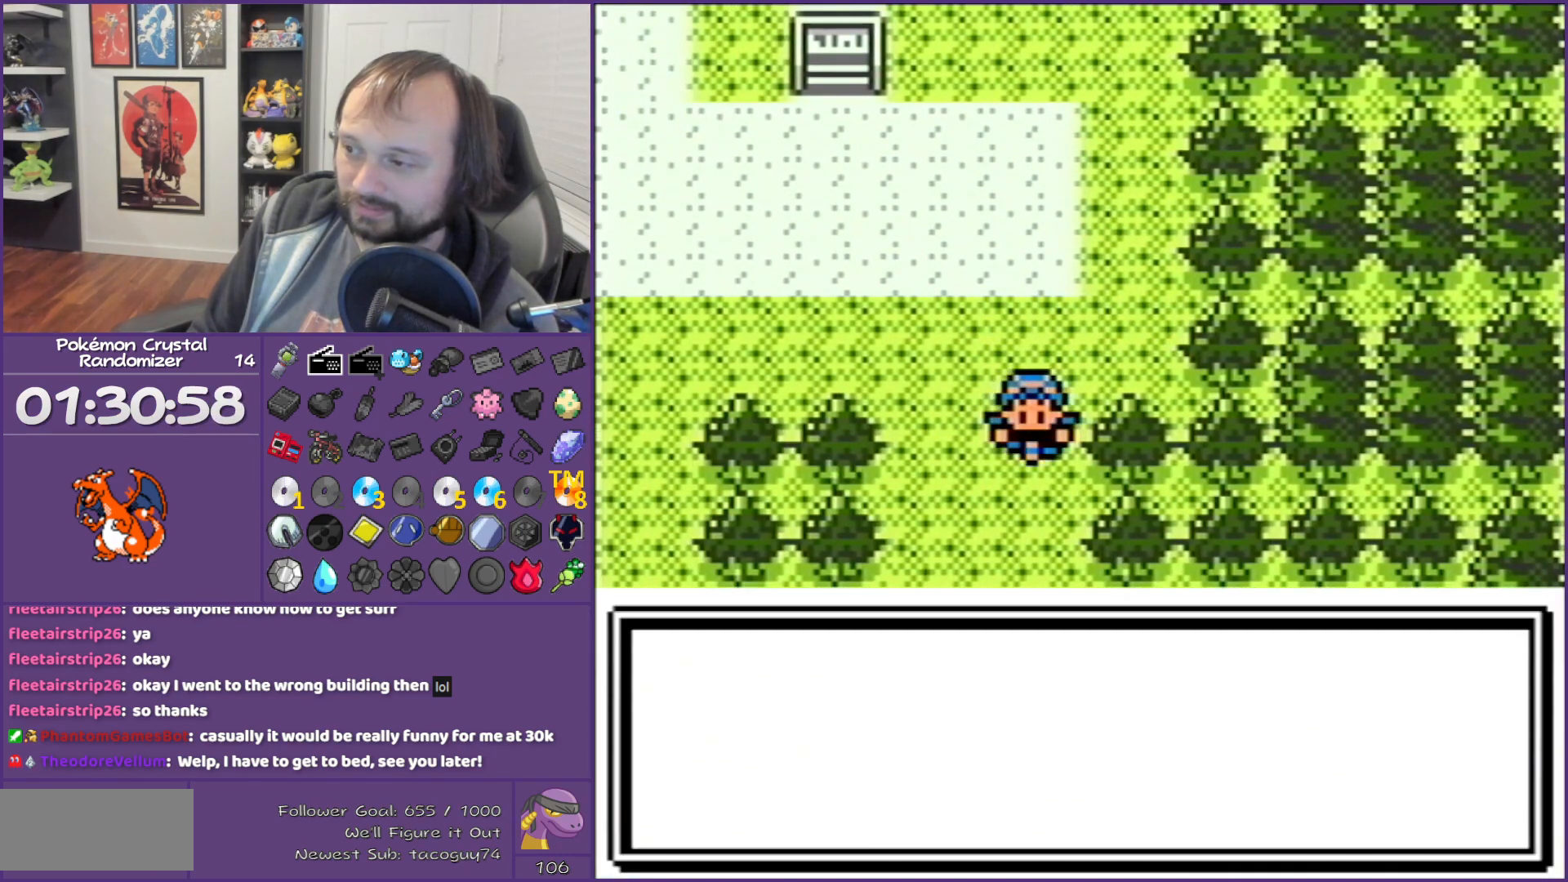
Gameplay with a controller (Nintendo layout); each line is a JSON object with the inputs held at the frame after it. "events" lists button and stick changes between this image and that frame as [ms after this image, input, new state], when the widget could be followed in between. Not read: L3 R3.
{"buttons": ["DPAD_DOWN"], "events": [[167, "B", "down"], [483, "B", "up"]]}
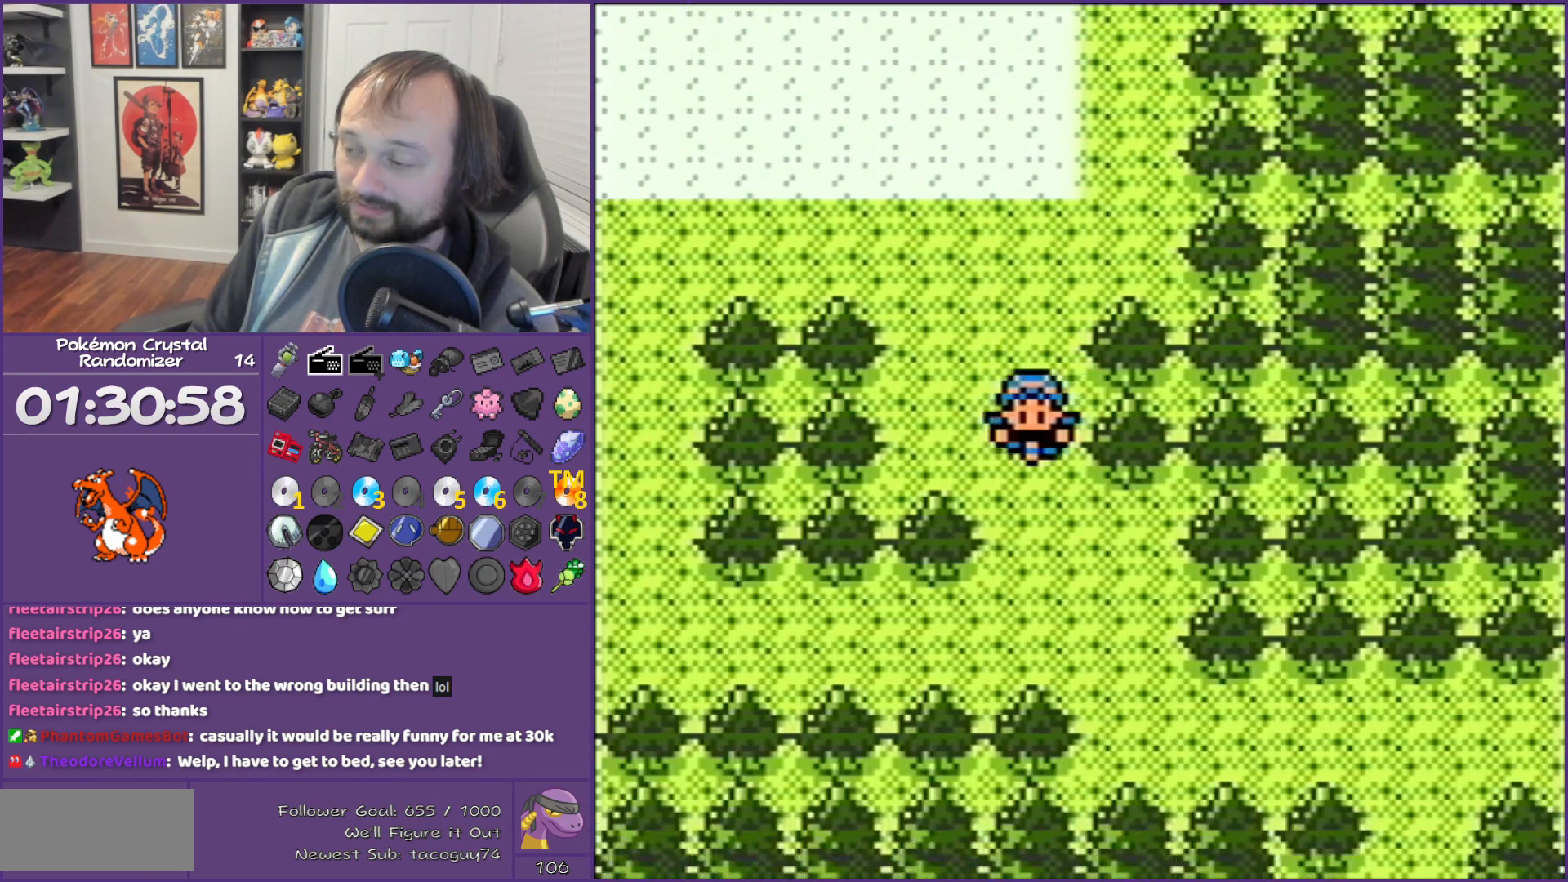
{"buttons": ["DPAD_DOWN"], "events": [[33, "DPAD_RIGHT", "down"], [67, "DPAD_DOWN", "up"], [233, "DPAD_DOWN", "down"], [233, "DPAD_RIGHT", "up"]]}
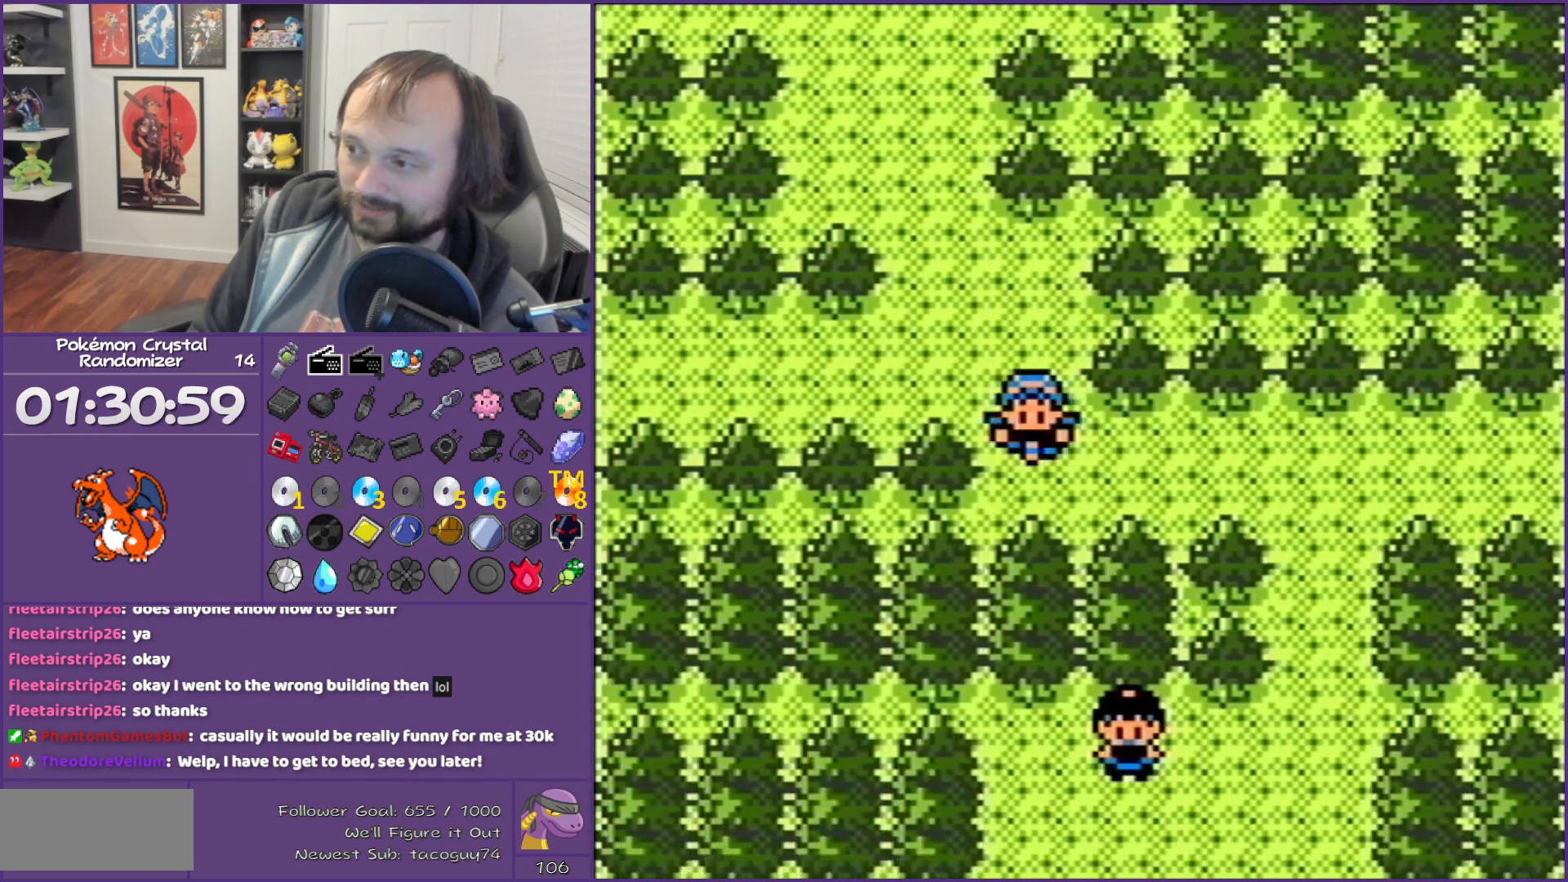
{"buttons": ["DPAD_DOWN"], "events": [[17, "DPAD_RIGHT", "down"], [67, "DPAD_DOWN", "up"], [483, "DPAD_DOWN", "down"], [483, "DPAD_RIGHT", "up"]]}
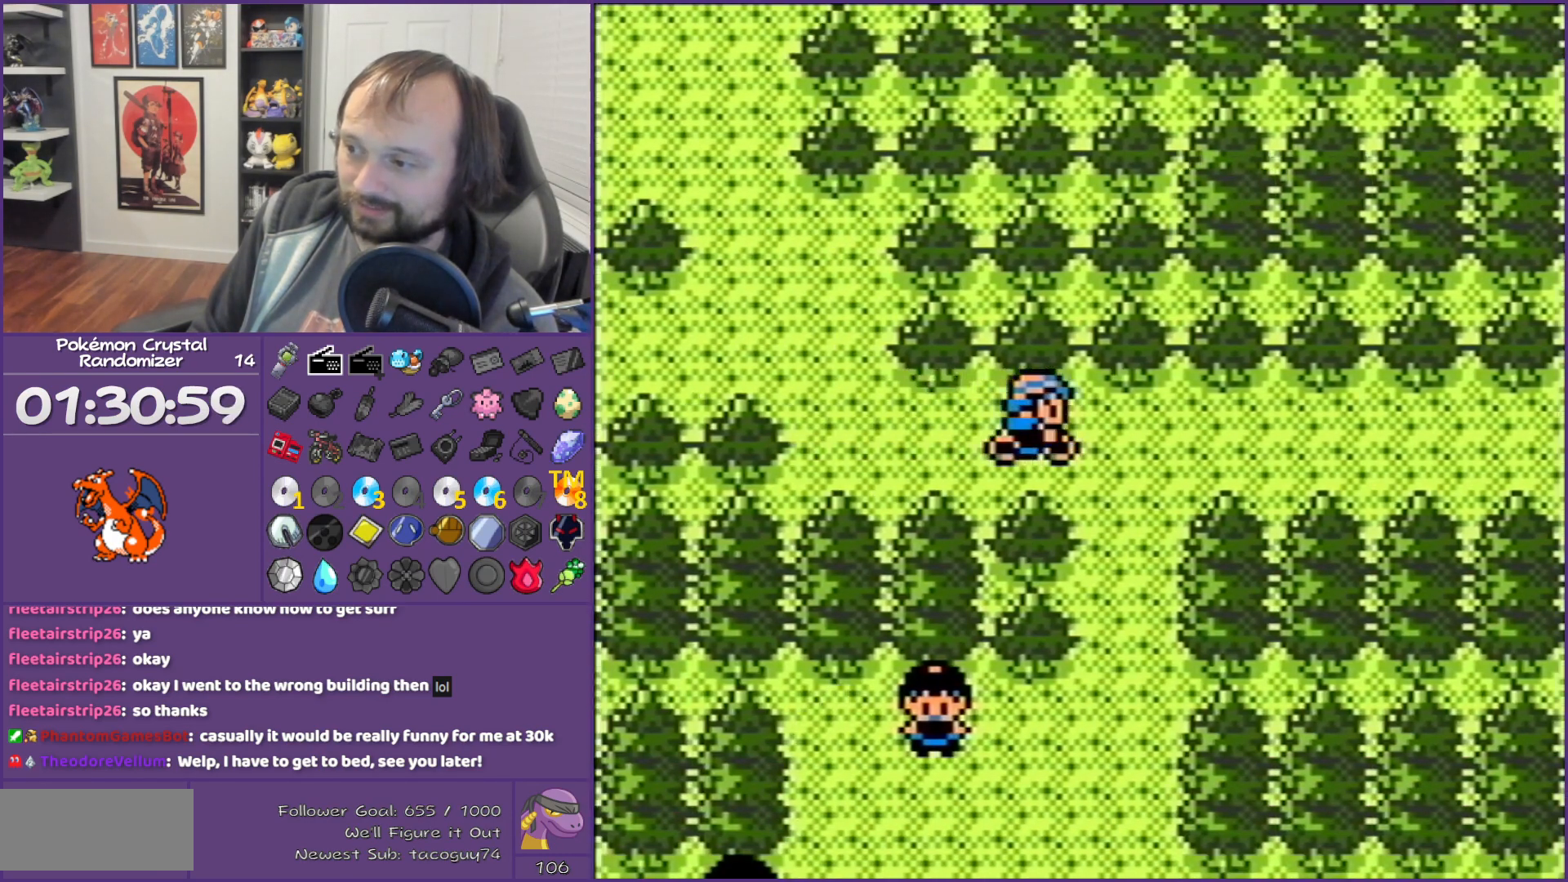
{"buttons": ["DPAD_DOWN"], "events": []}
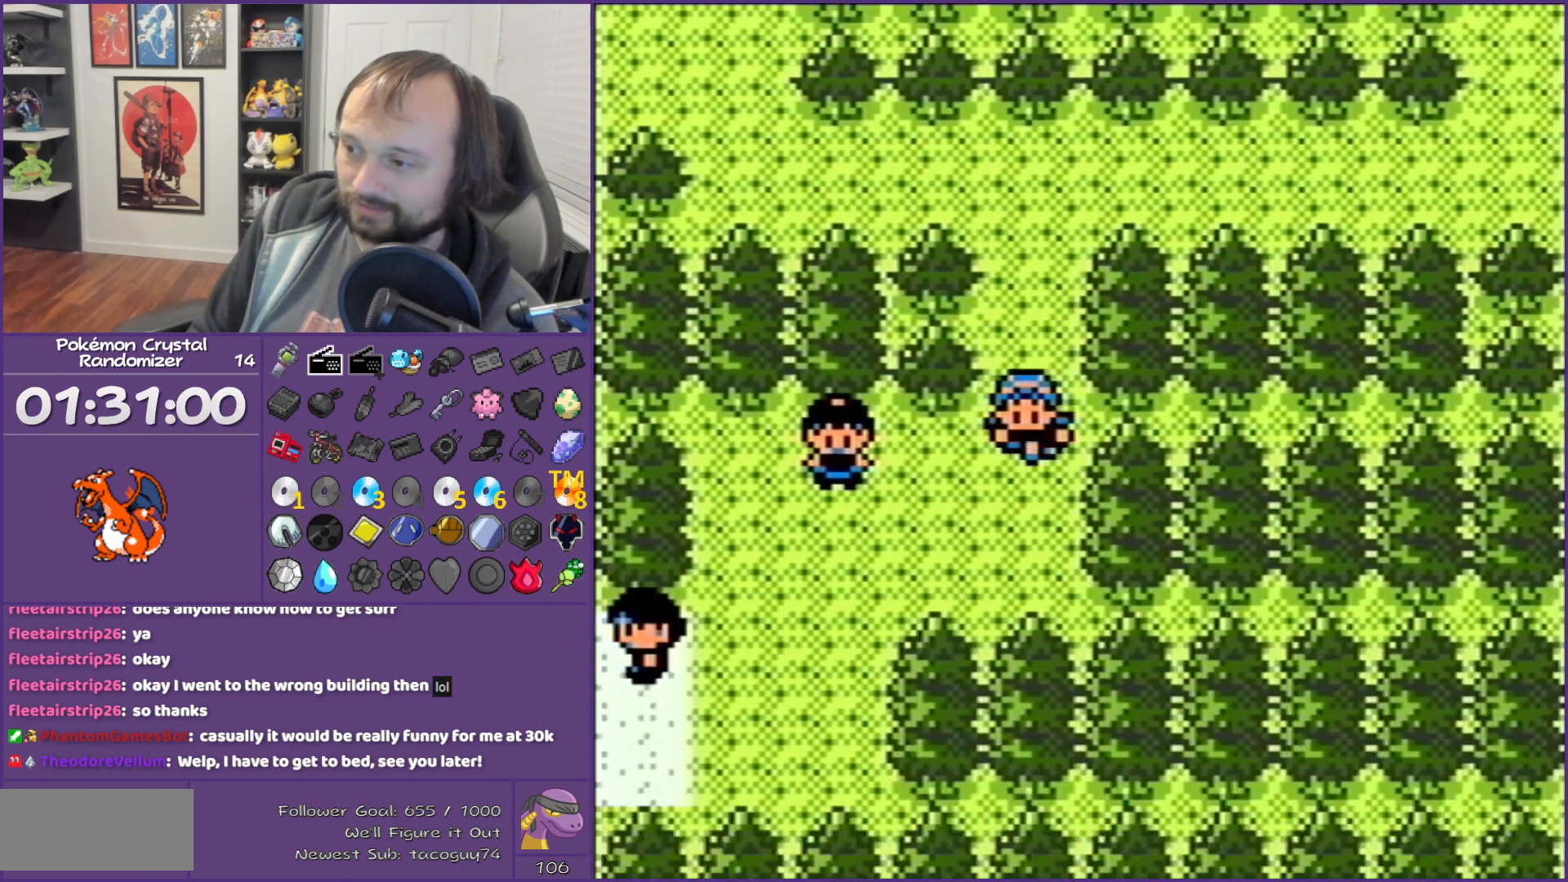
{"buttons": ["DPAD_DOWN"], "events": [[67, "DPAD_DOWN", "up"], [67, "DPAD_LEFT", "down"], [450, "DPAD_DOWN", "down"], [450, "DPAD_LEFT", "up"]]}
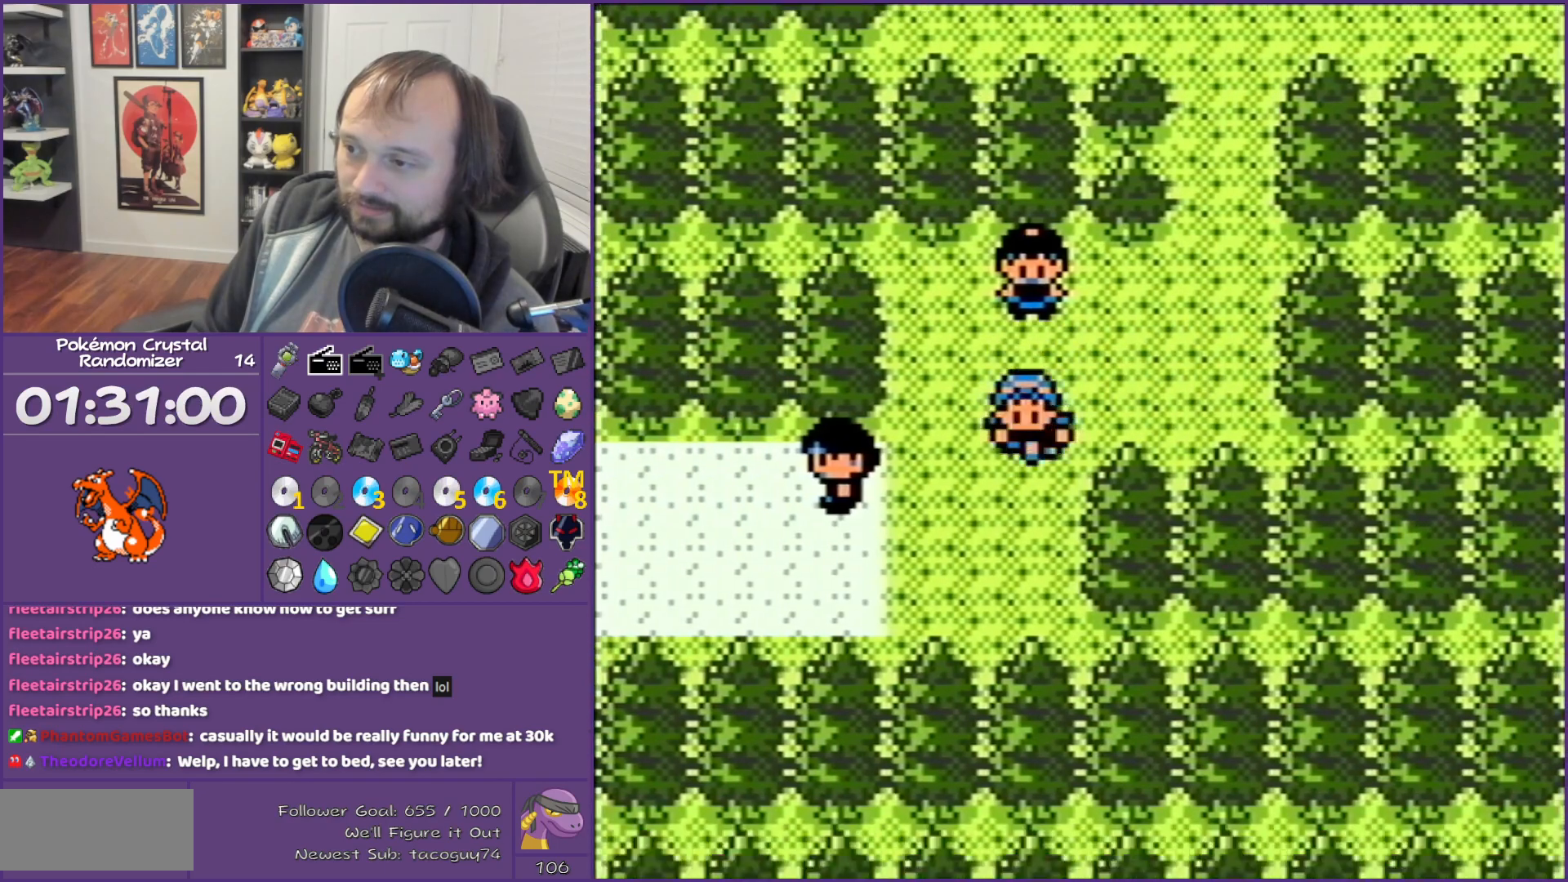
{"buttons": ["DPAD_LEFT"], "events": [[100, "DPAD_DOWN", "up"], [100, "DPAD_LEFT", "down"]]}
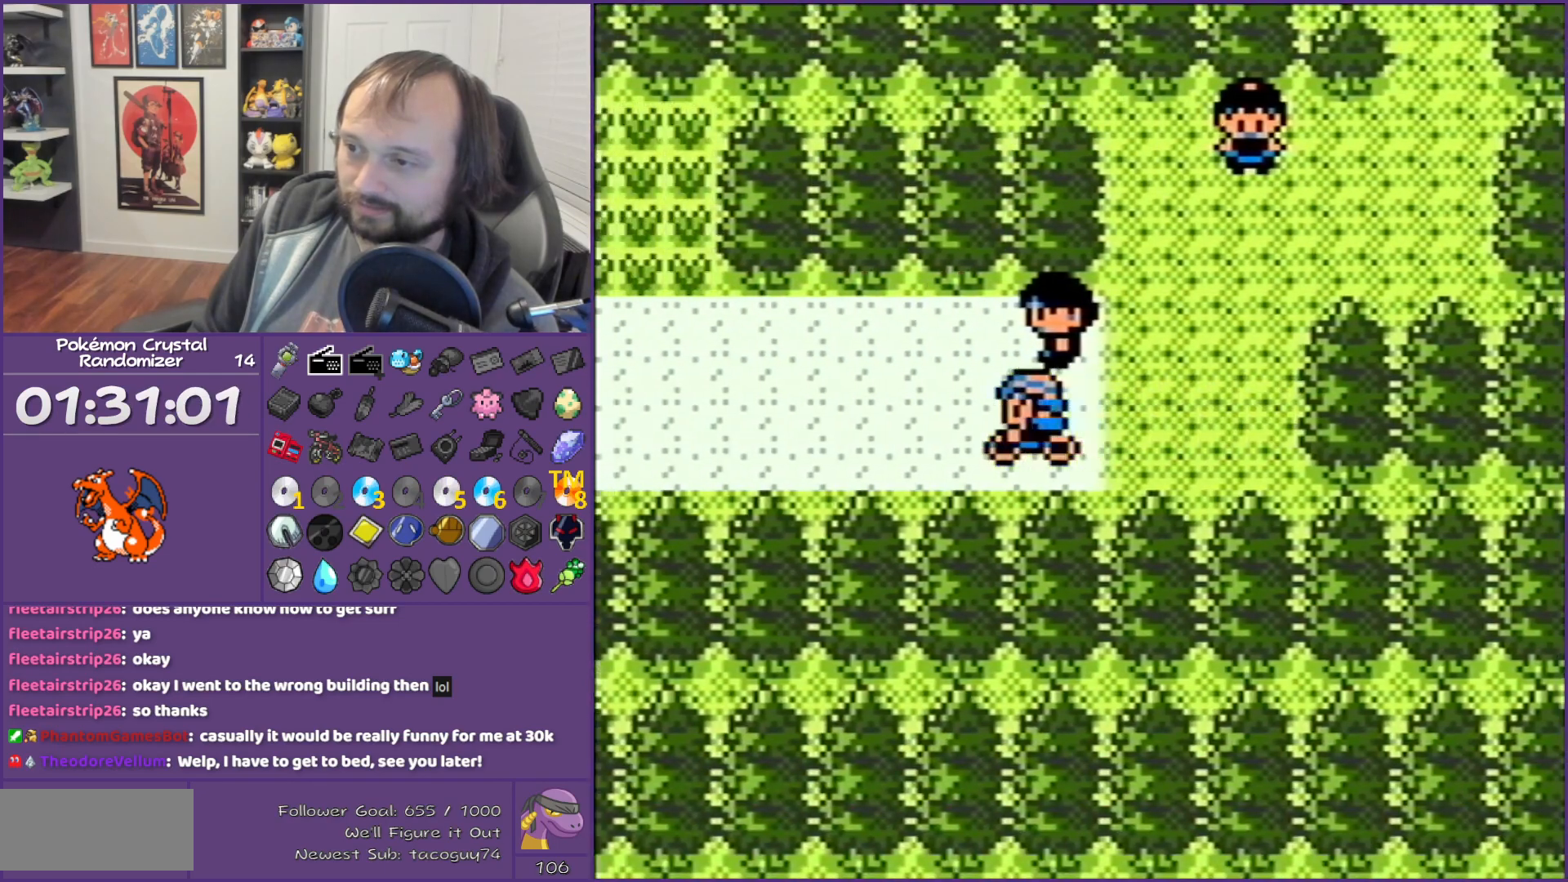
{"buttons": ["DPAD_LEFT"], "events": []}
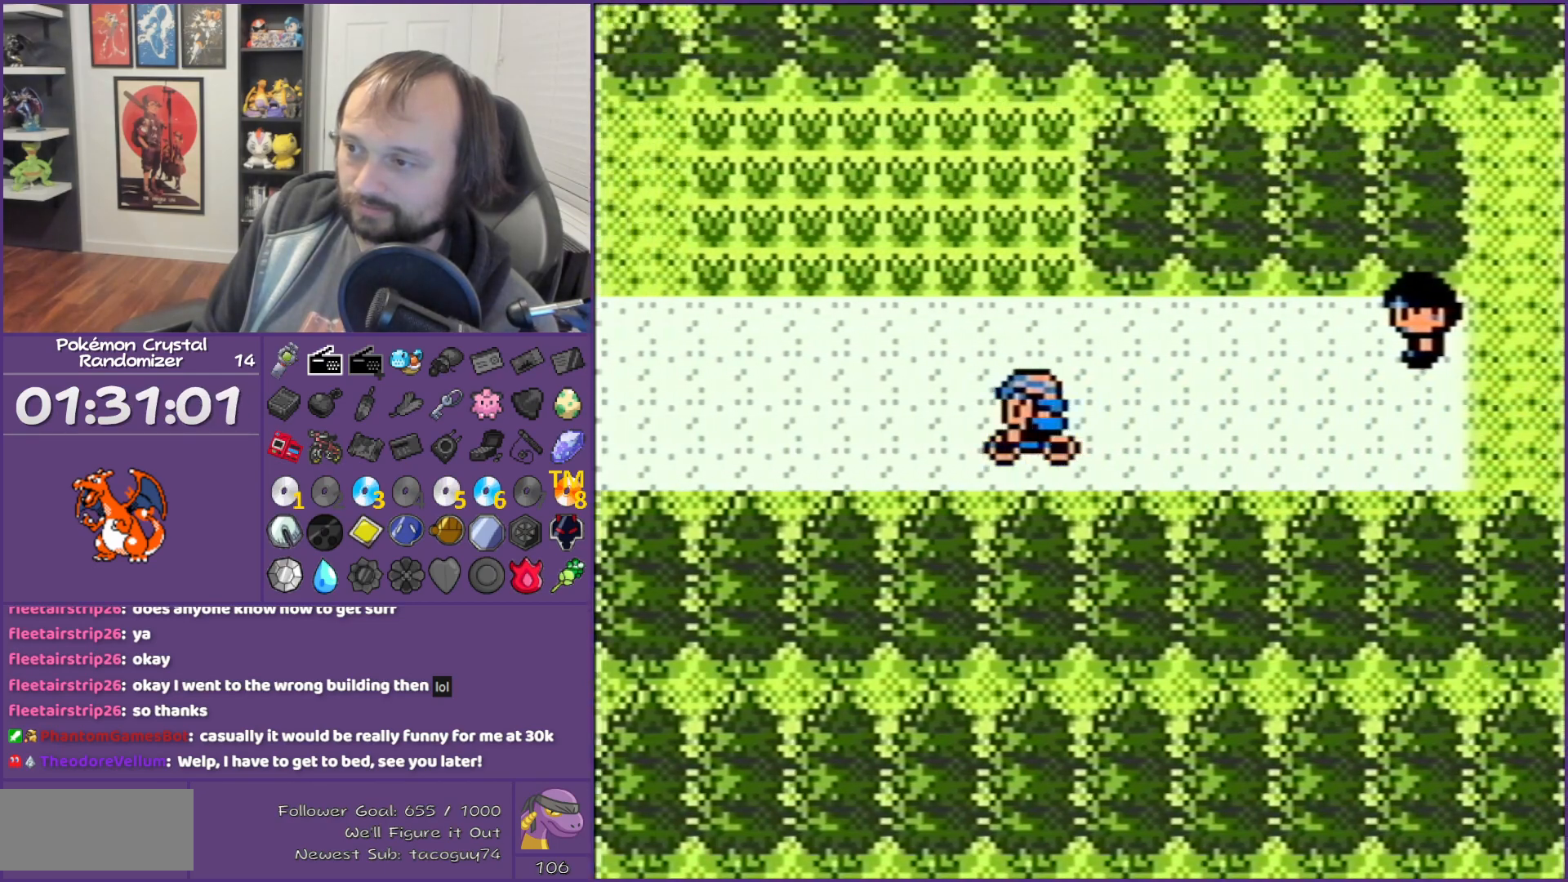
{"buttons": ["DPAD_UP"], "events": [[200, "DPAD_LEFT", "up"], [200, "DPAD_UP", "down"]]}
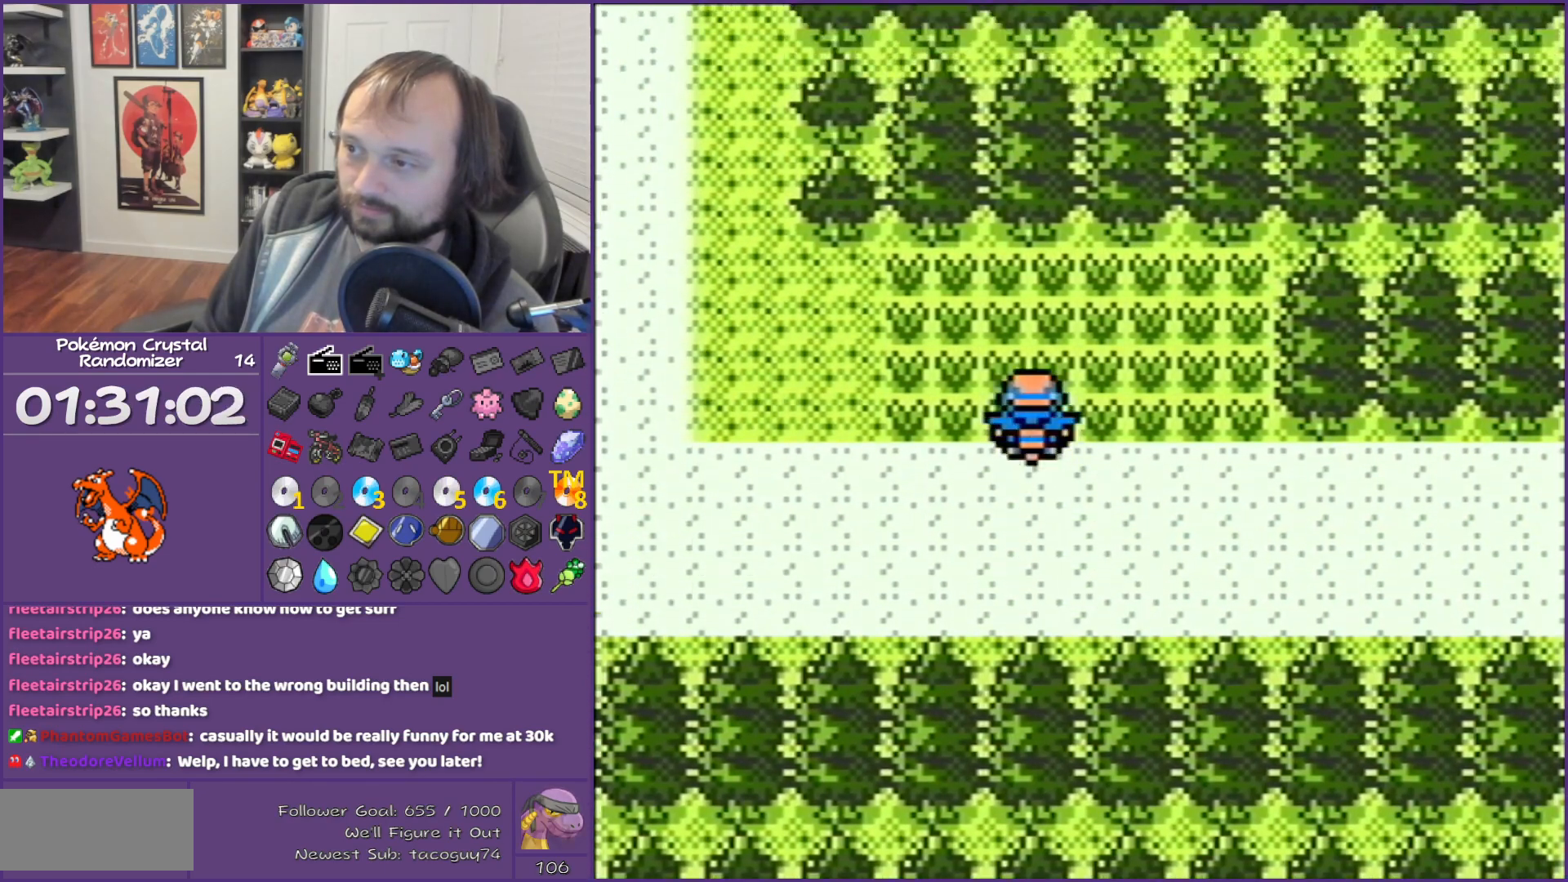
{"buttons": ["DPAD_LEFT"], "events": [[100, "DPAD_LEFT", "down"], [100, "DPAD_UP", "up"]]}
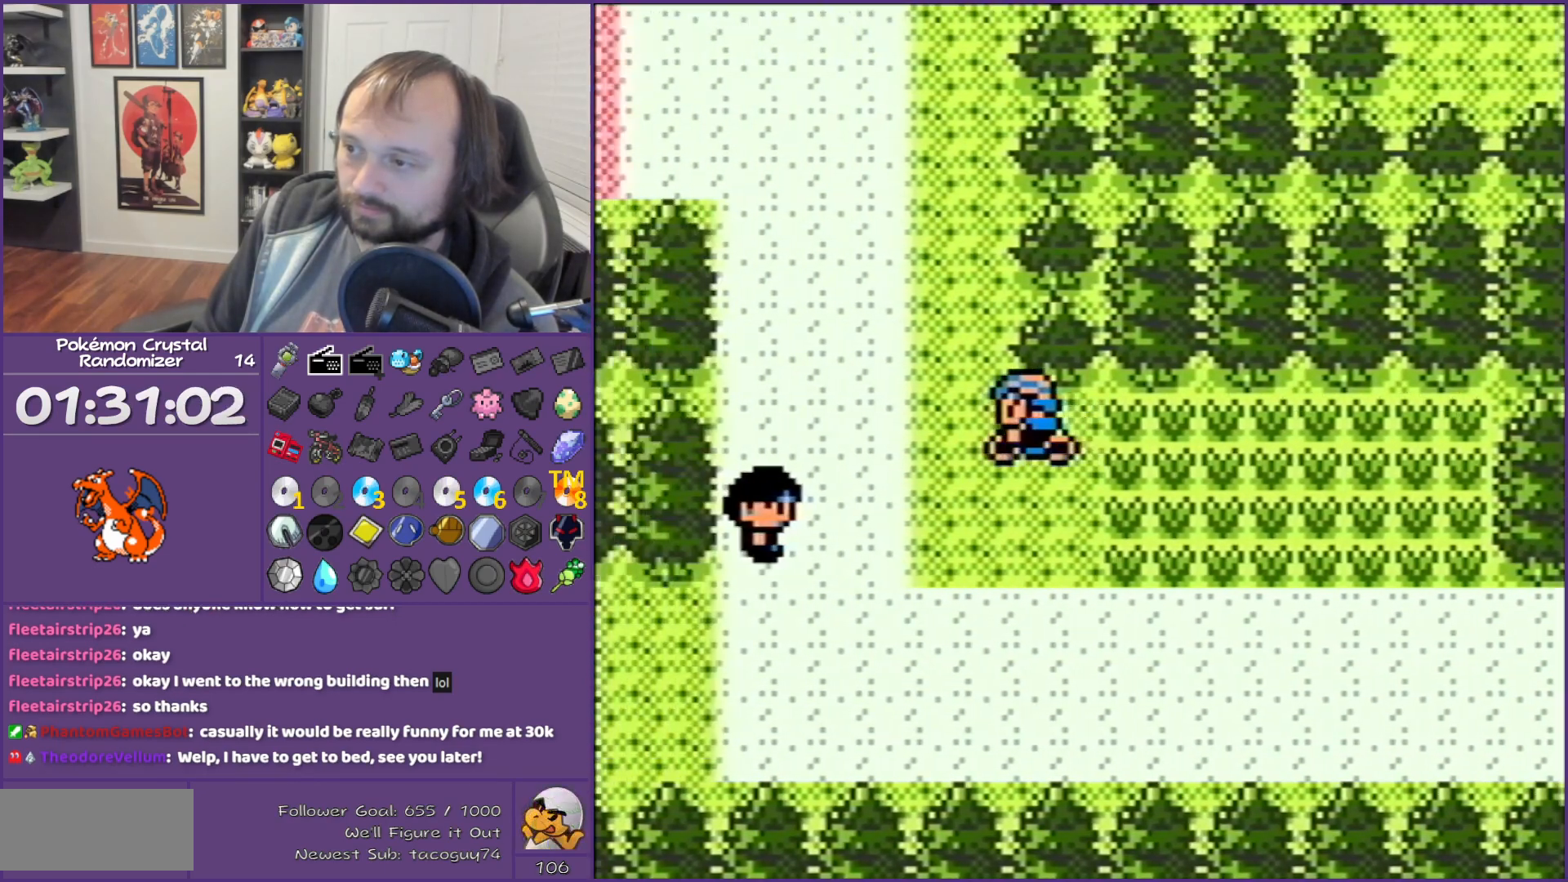
{"buttons": ["DPAD_UP"], "events": [[233, "DPAD_UP", "down"], [283, "DPAD_LEFT", "up"]]}
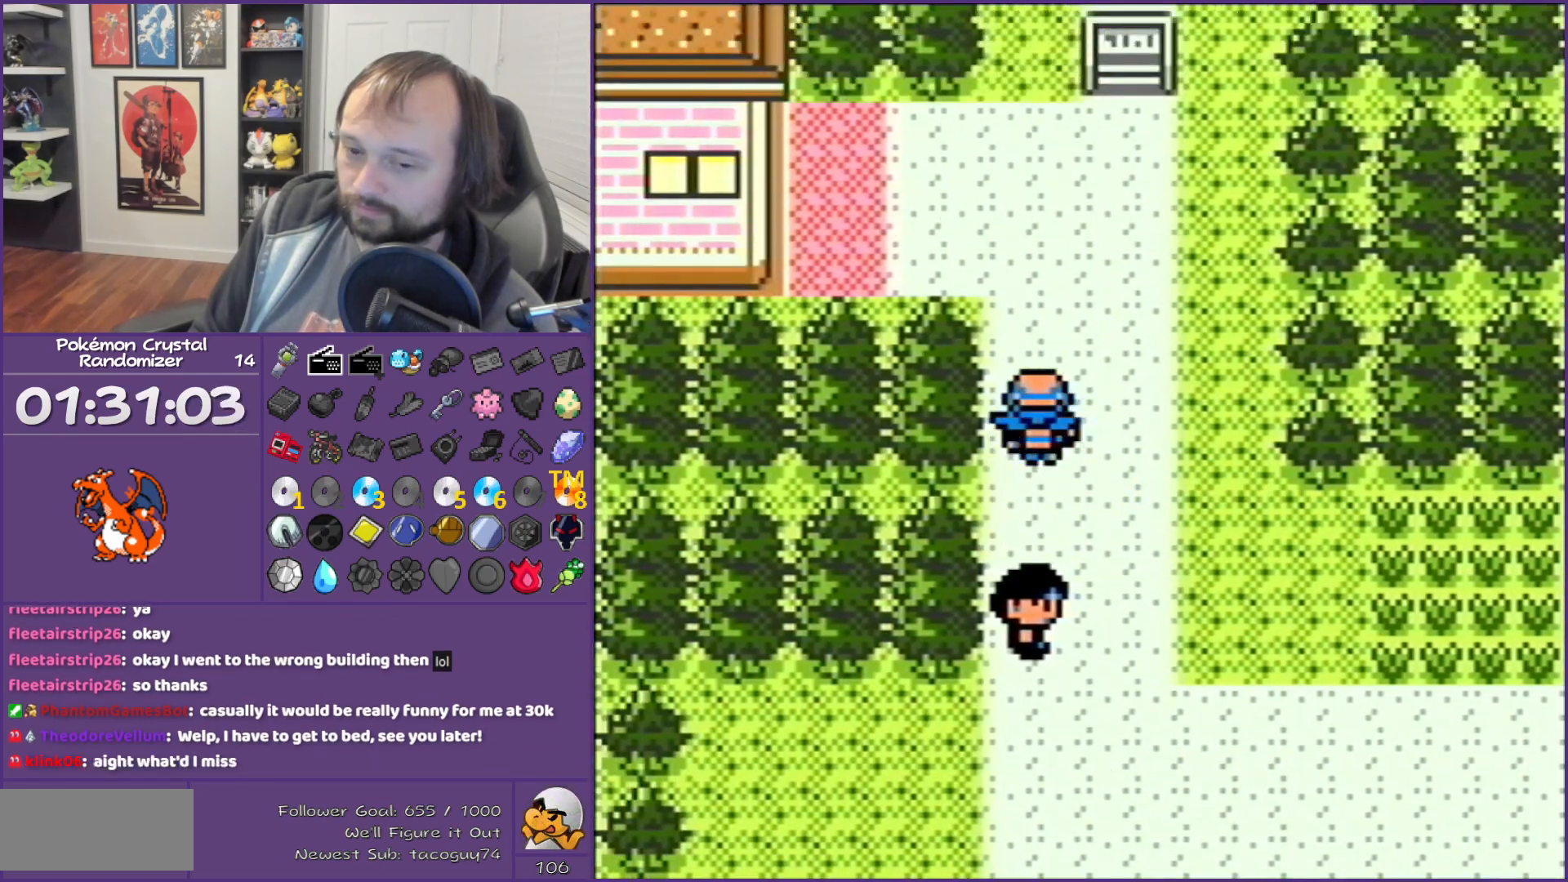
{"buttons": ["DPAD_LEFT"], "events": [[200, "DPAD_LEFT", "down"], [200, "DPAD_UP", "up"]]}
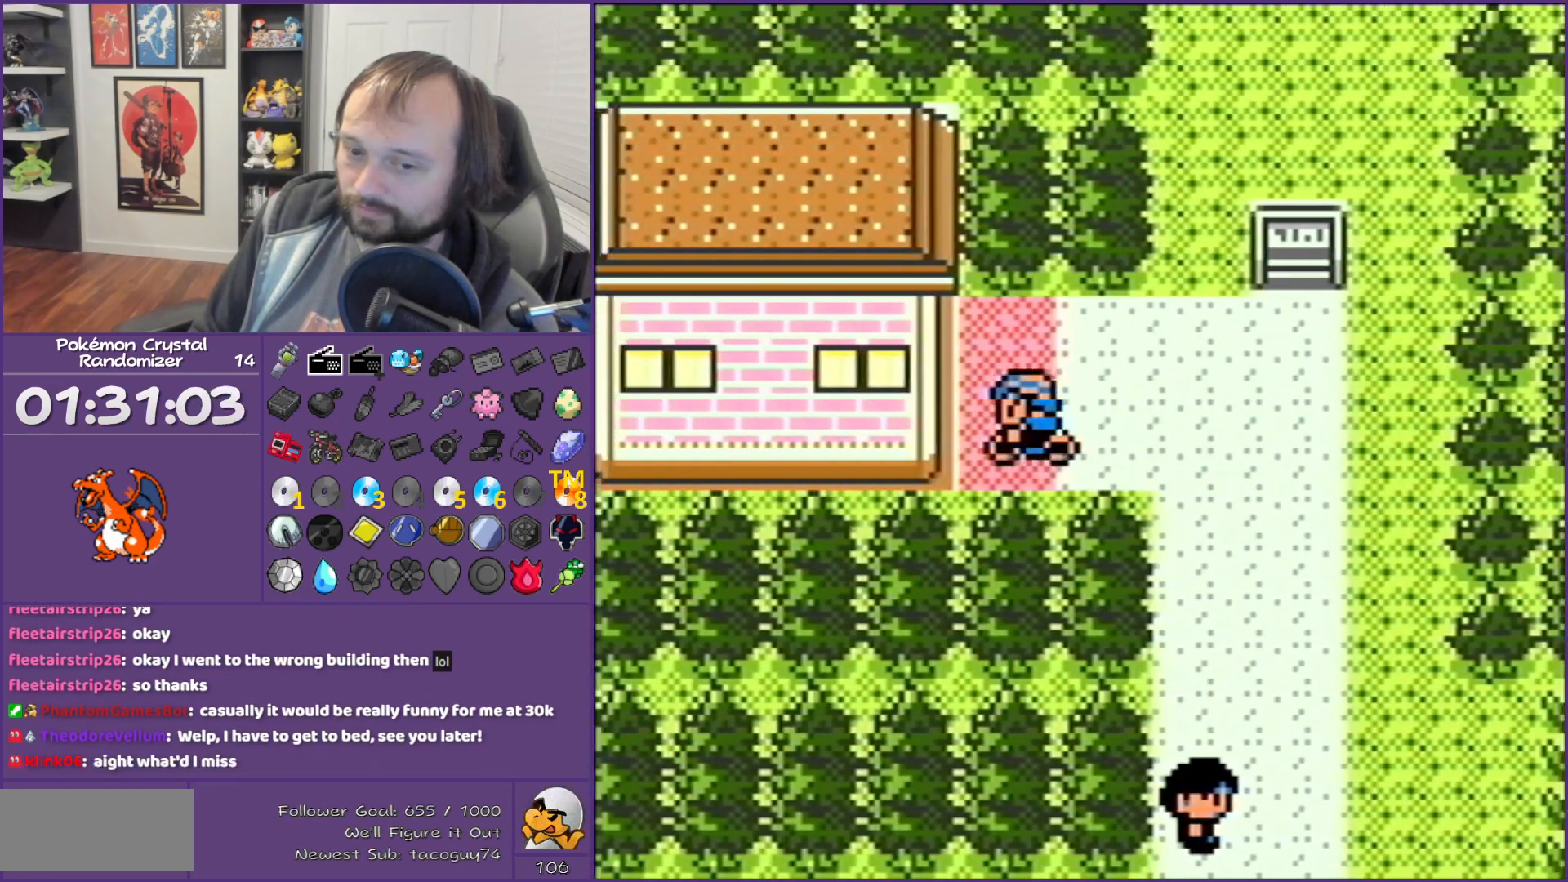
{"buttons": ["DPAD_LEFT"], "events": []}
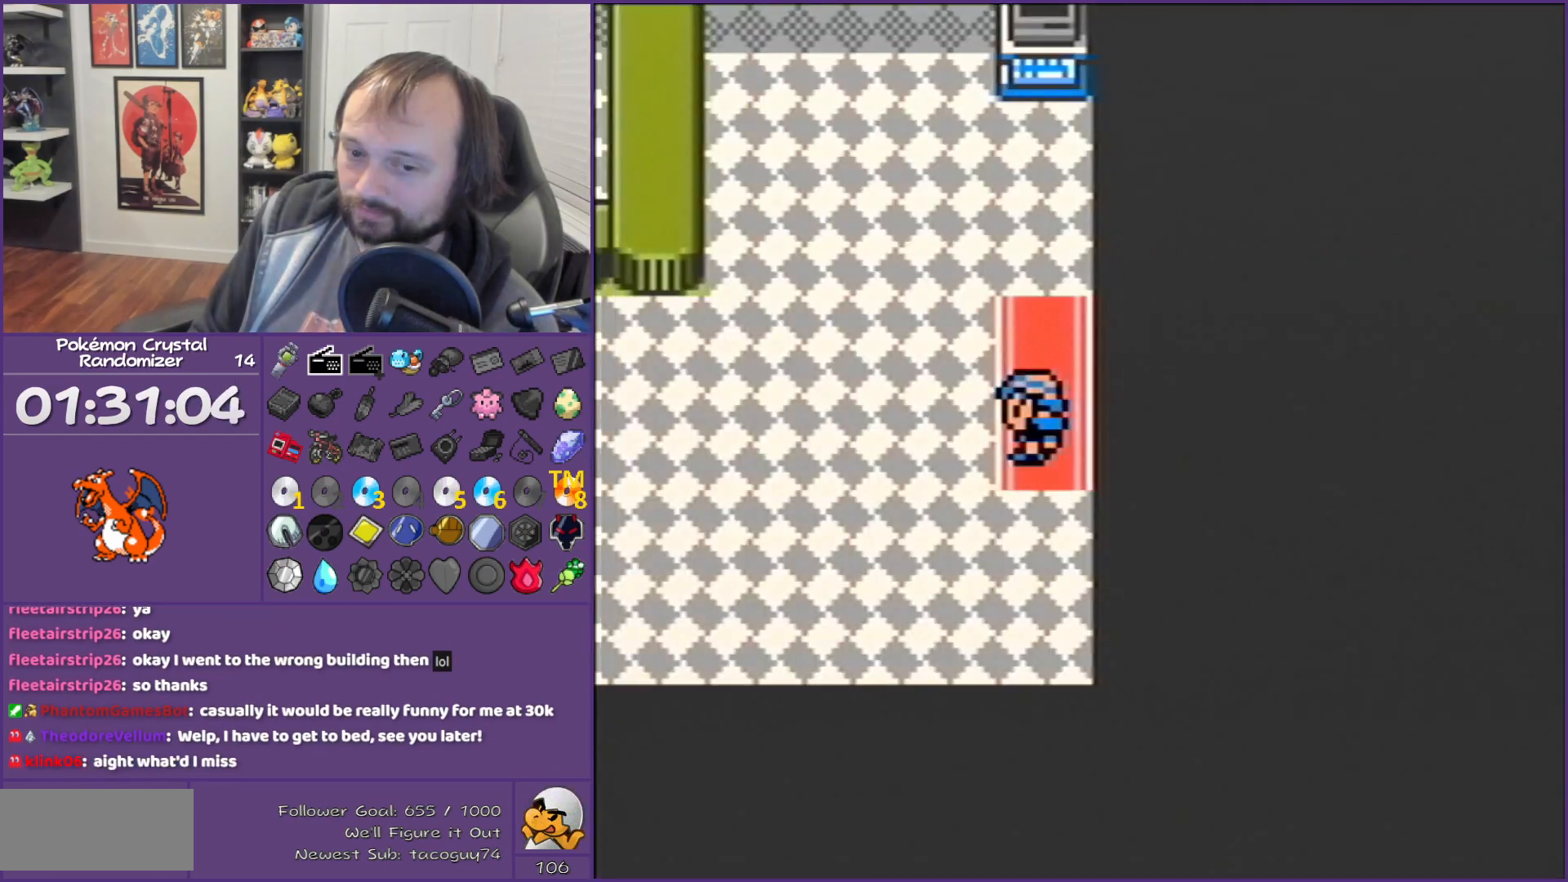
{"buttons": ["DPAD_LEFT"], "events": []}
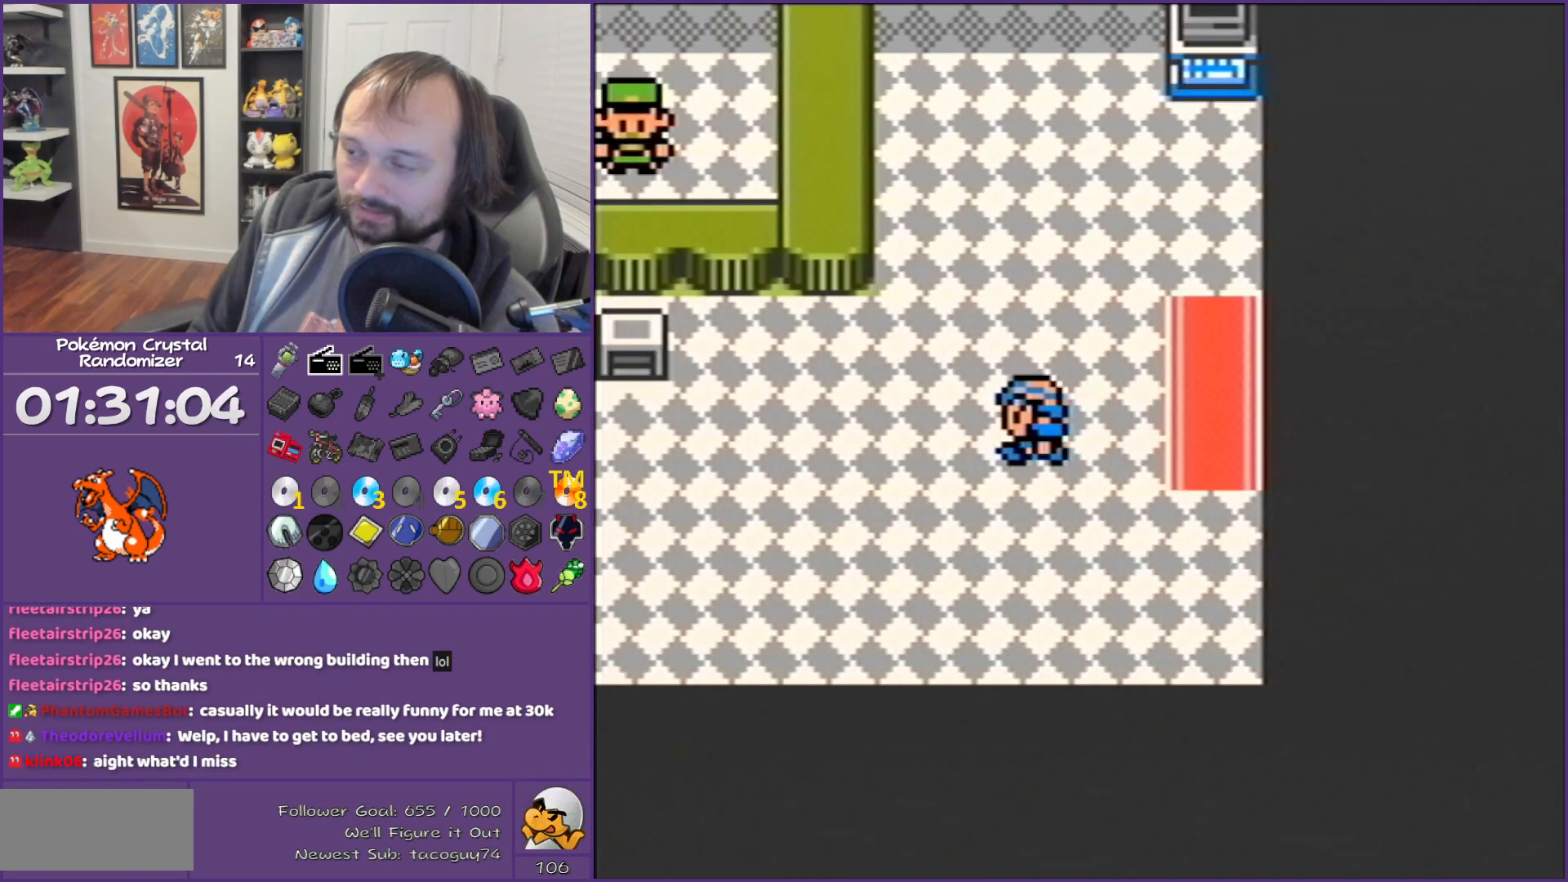
{"buttons": ["DPAD_LEFT"], "events": []}
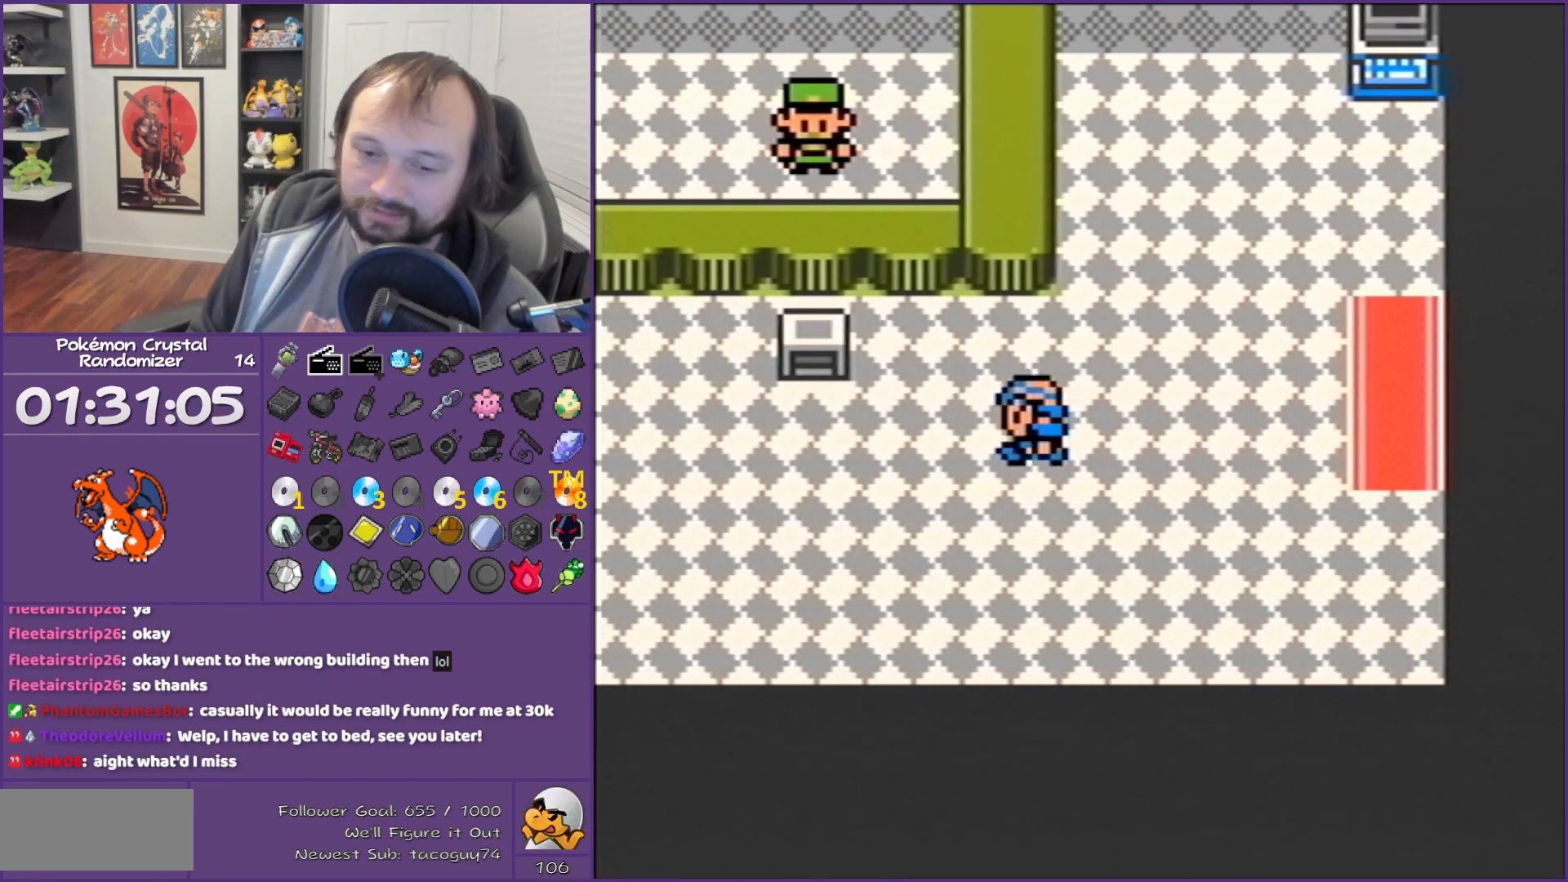
{"buttons": ["DPAD_LEFT"], "events": []}
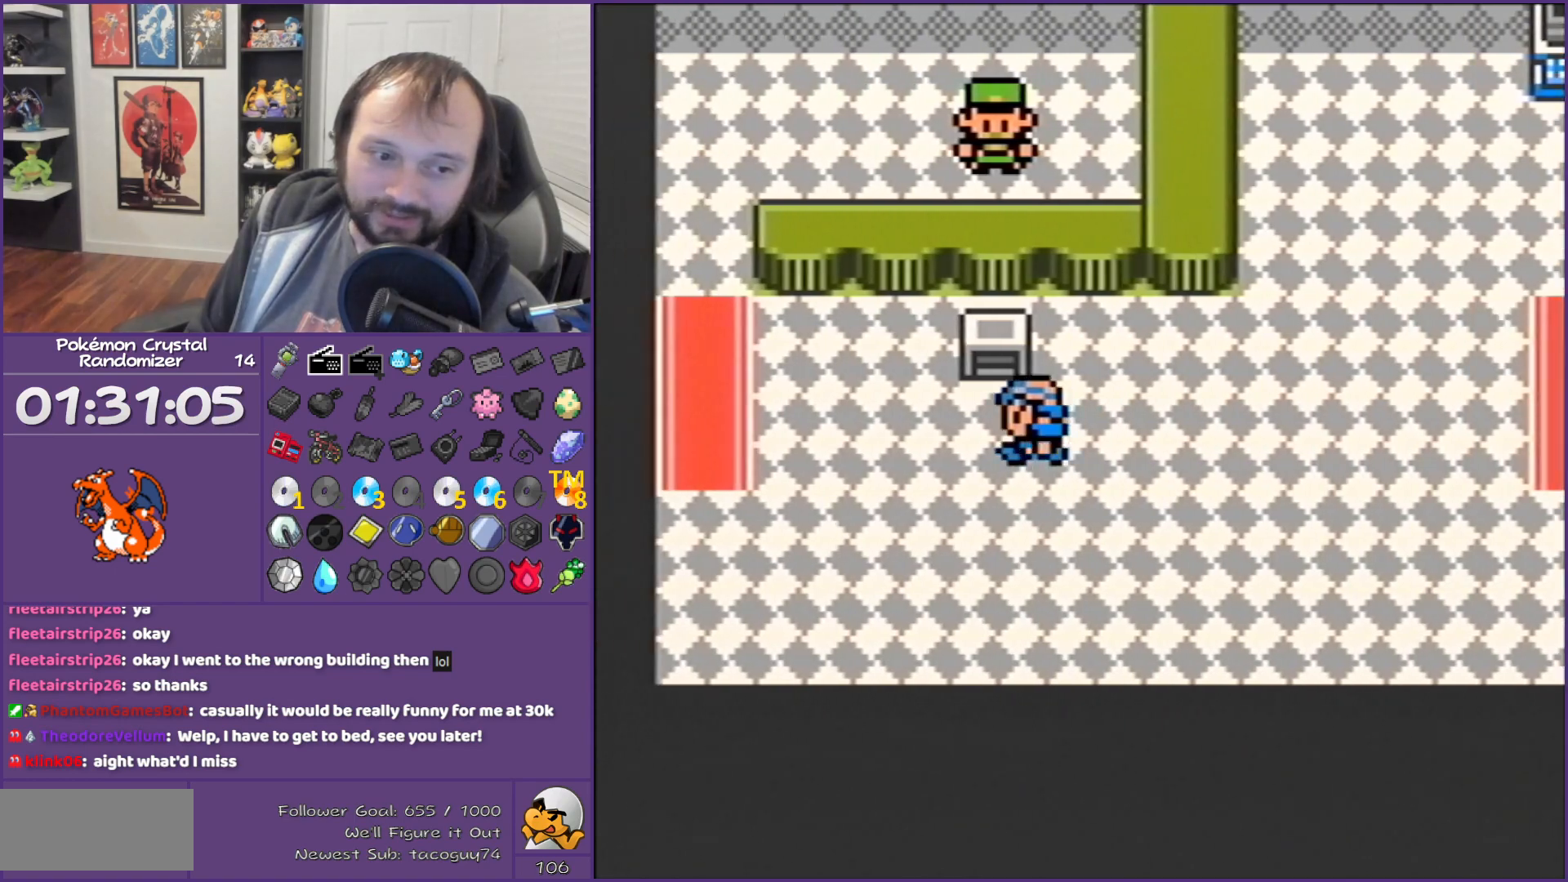
{"buttons": ["DPAD_LEFT"], "events": []}
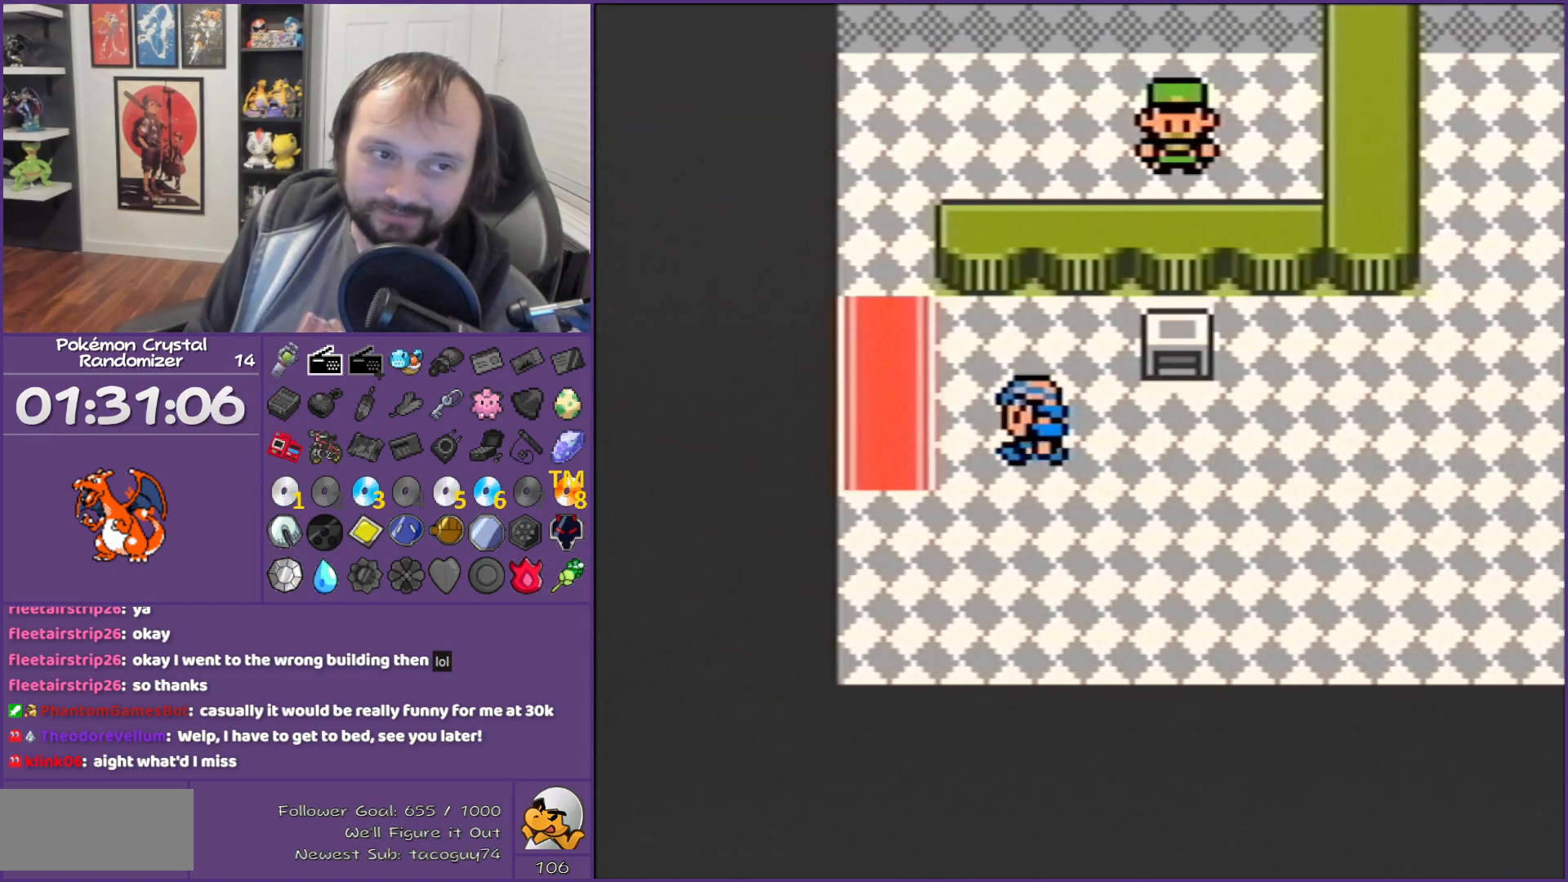
{"buttons": ["DPAD_LEFT"], "events": []}
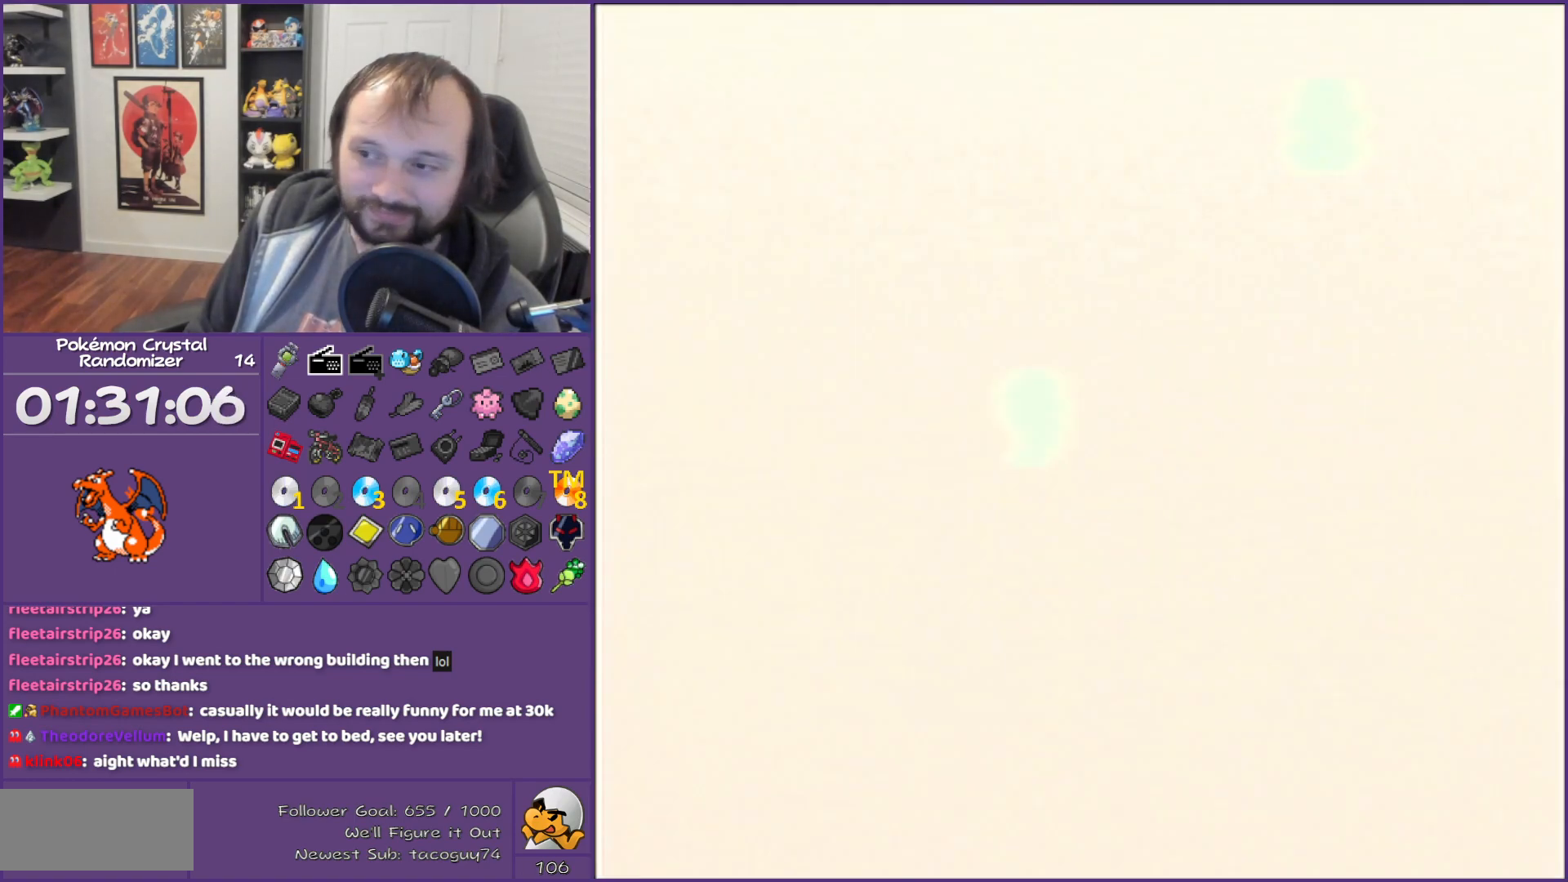
{"buttons": [], "events": [[250, "DPAD_LEFT", "up"]]}
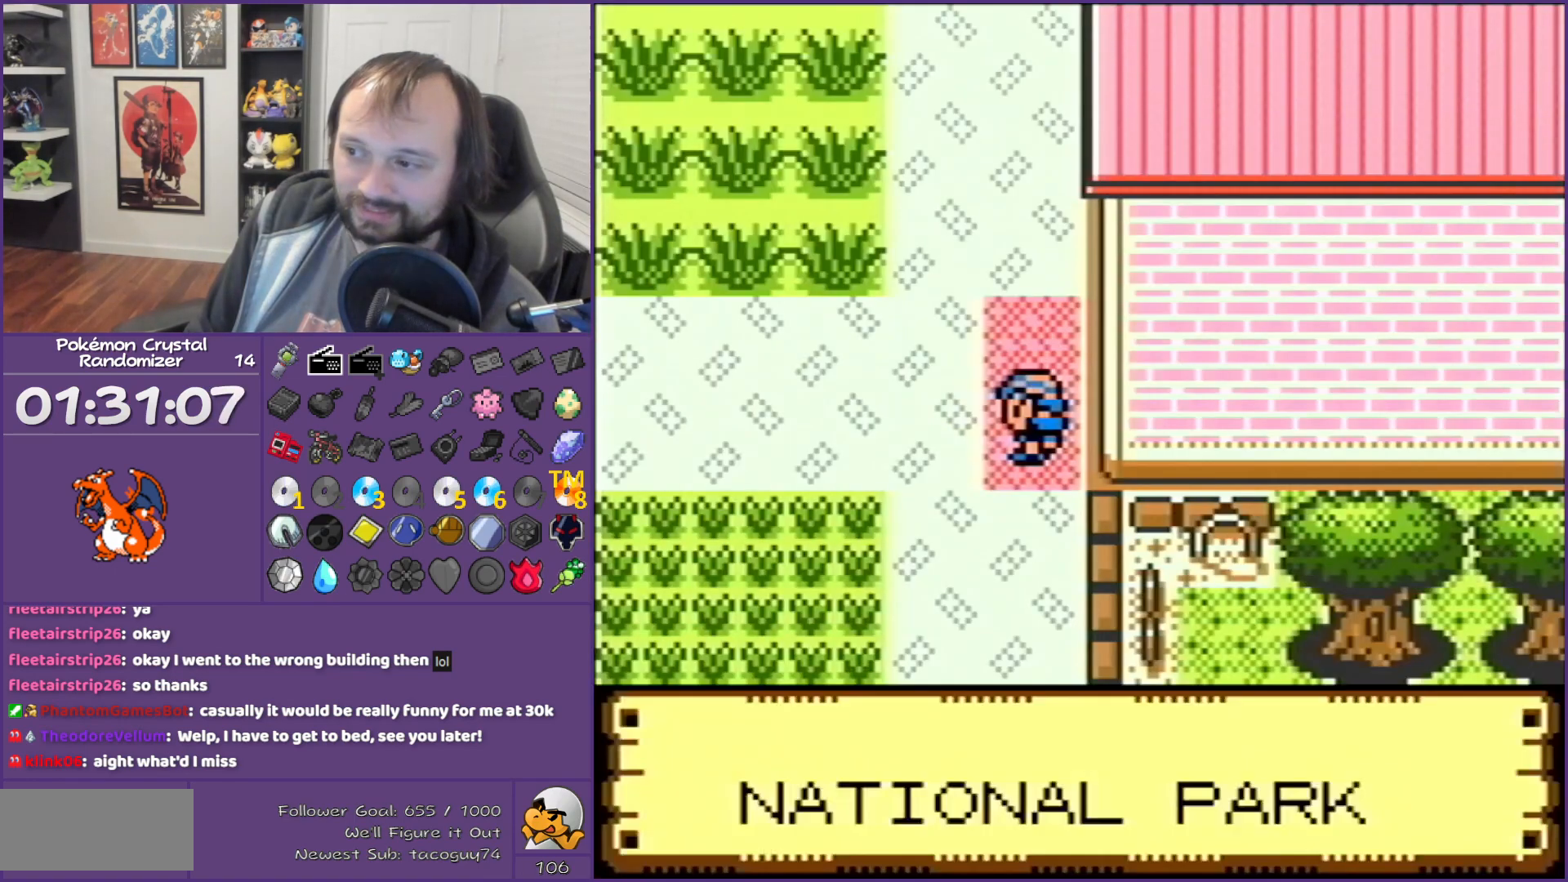
{"buttons": ["DPAD_DOWN"], "events": [[67, "SELECT", "down"], [183, "SELECT", "up"], [467, "DPAD_DOWN", "down"]]}
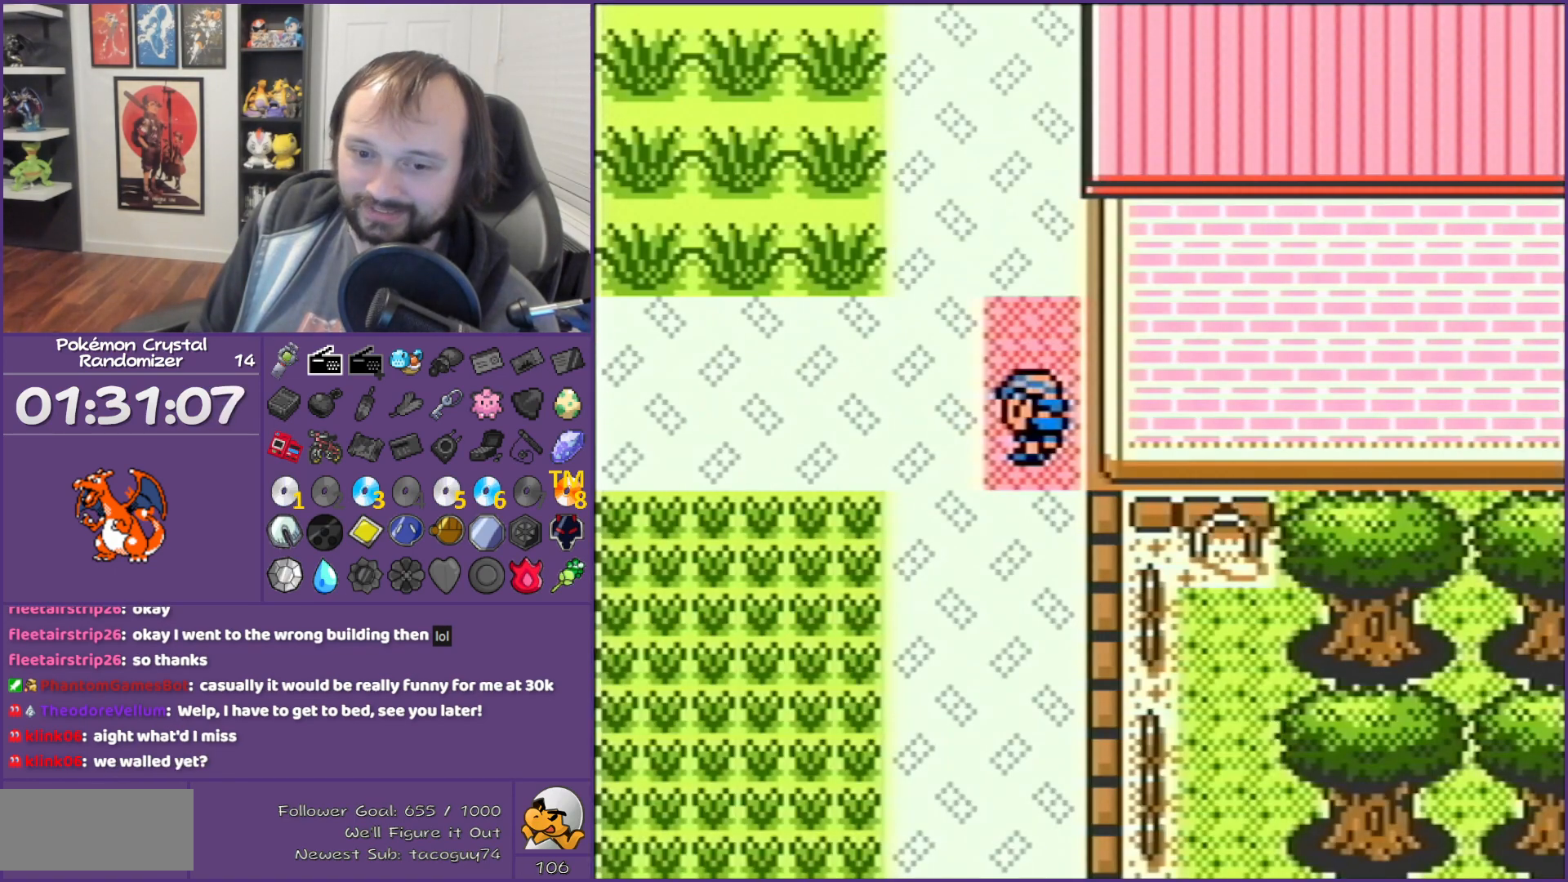
{"buttons": ["DPAD_DOWN"], "events": []}
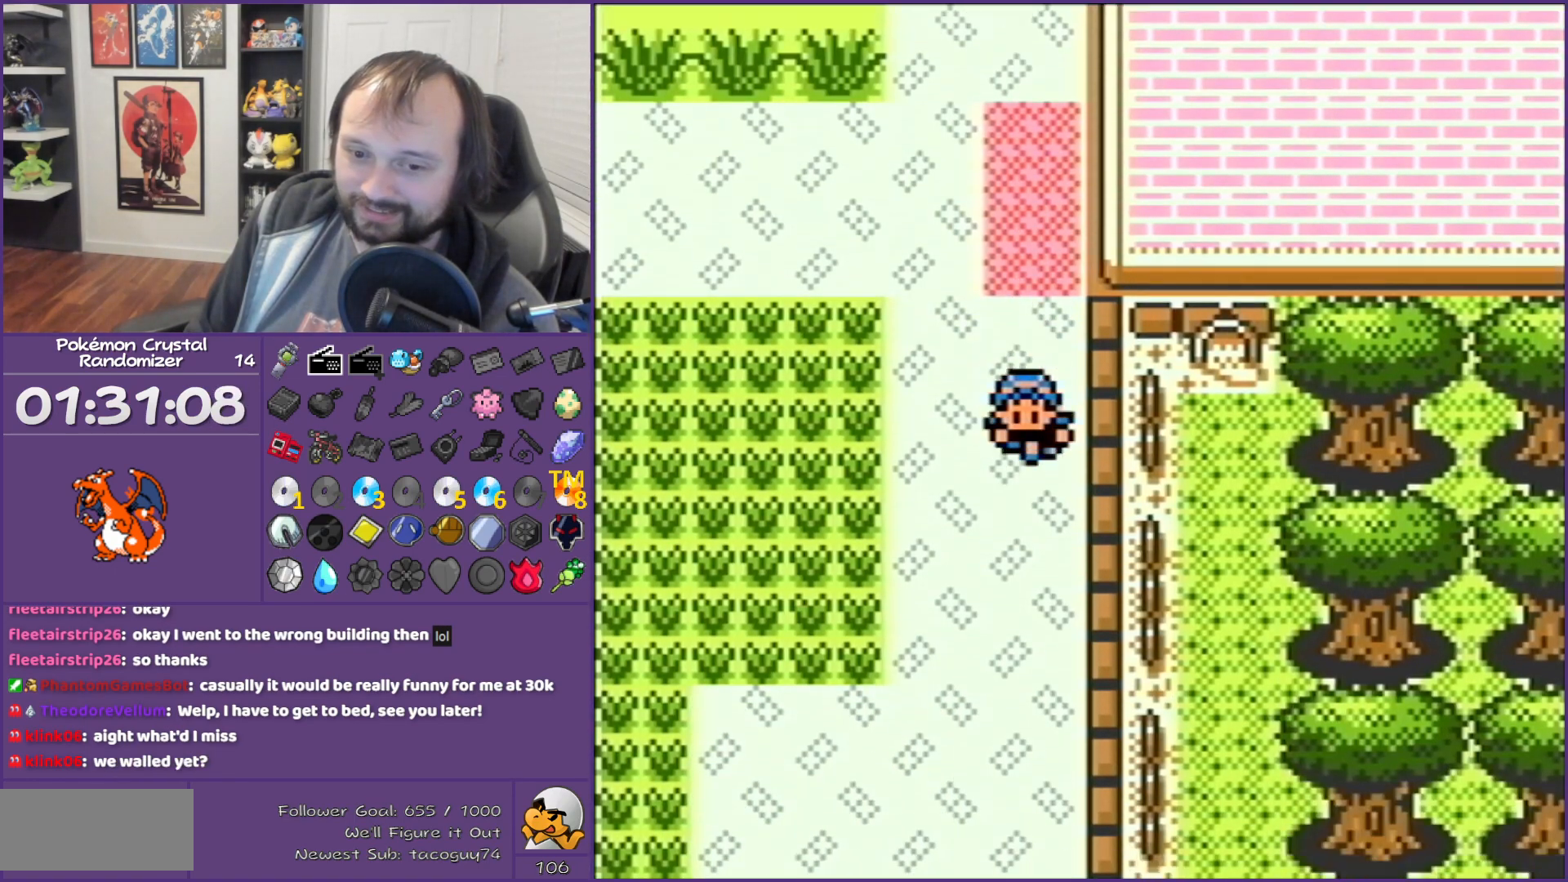
{"buttons": ["DPAD_LEFT"], "events": [[417, "DPAD_DOWN", "up"], [450, "DPAD_LEFT", "down"]]}
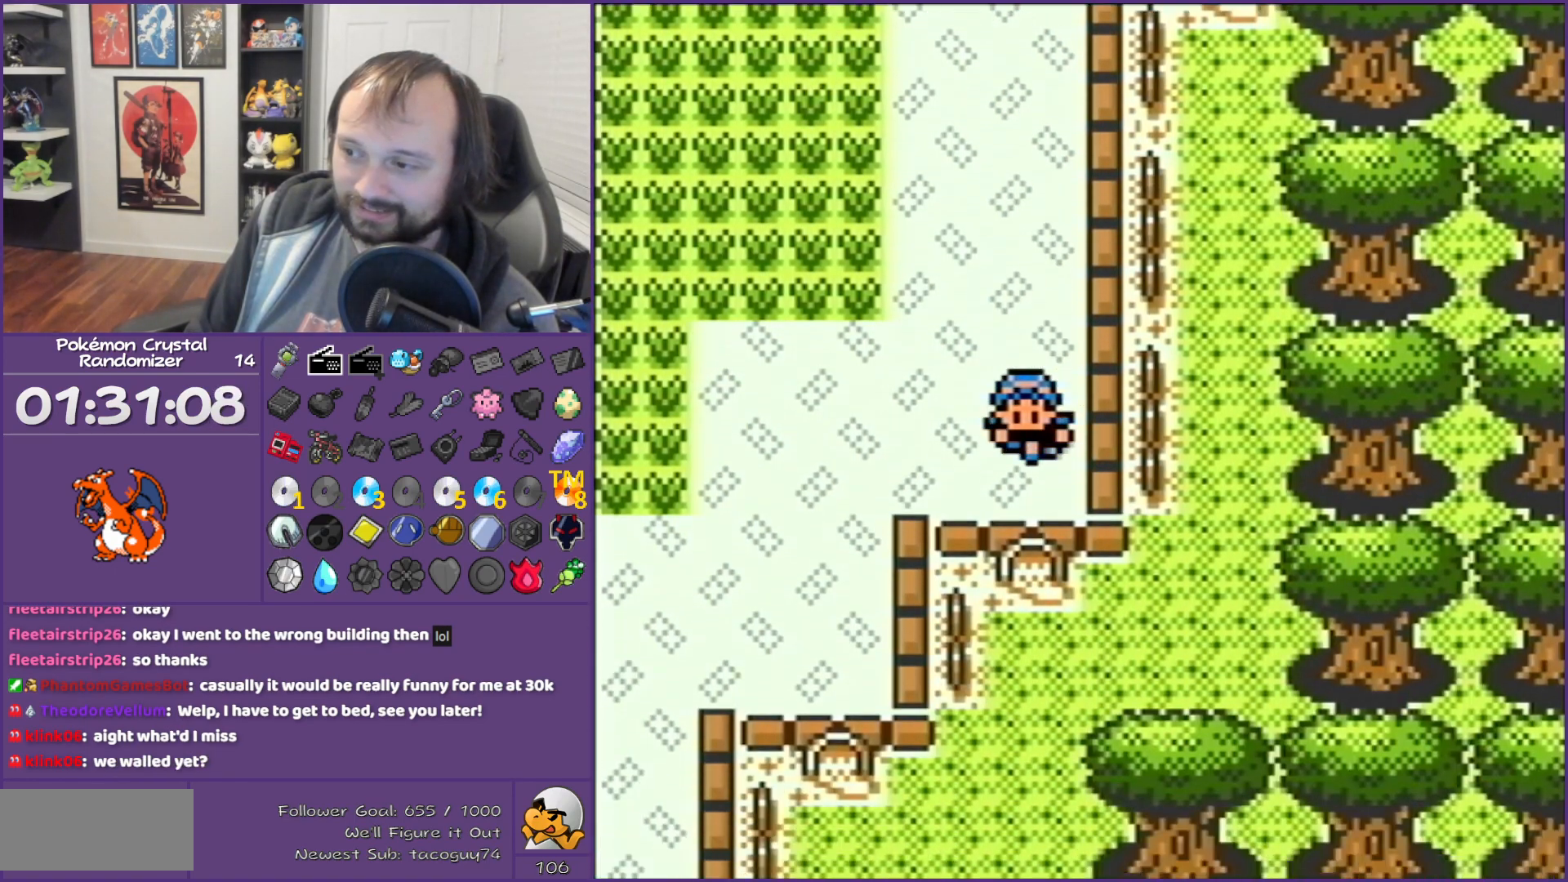
{"buttons": ["DPAD_DOWN"], "events": [[300, "DPAD_DOWN", "down"], [300, "DPAD_LEFT", "up"]]}
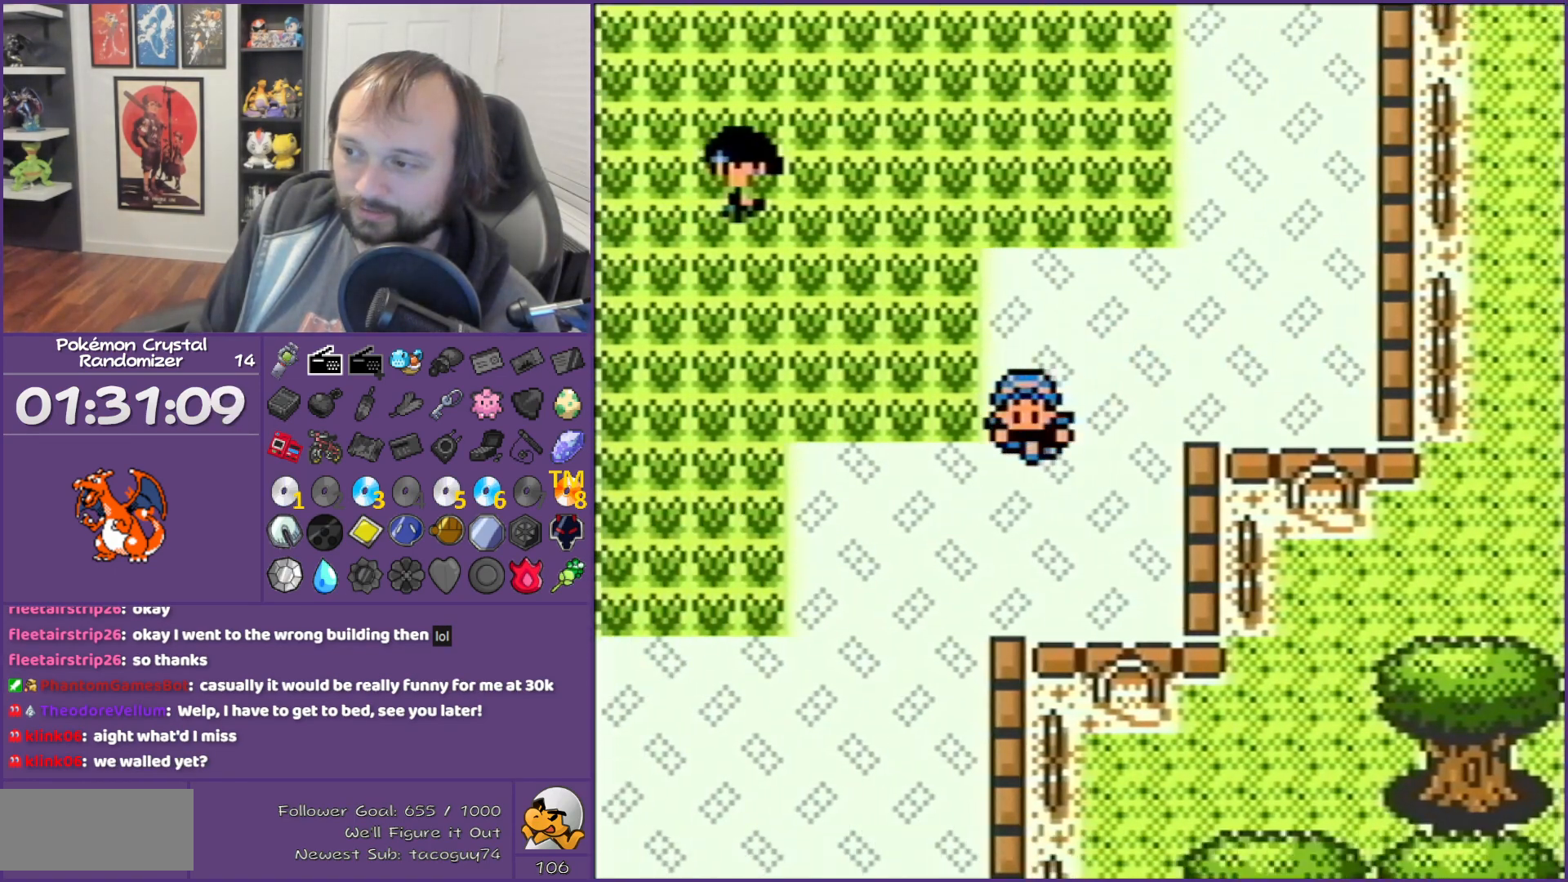
{"buttons": ["DPAD_DOWN"], "events": [[117, "DPAD_DOWN", "up"], [117, "DPAD_LEFT", "down"], [200, "DPAD_DOWN", "down"], [200, "DPAD_LEFT", "up"]]}
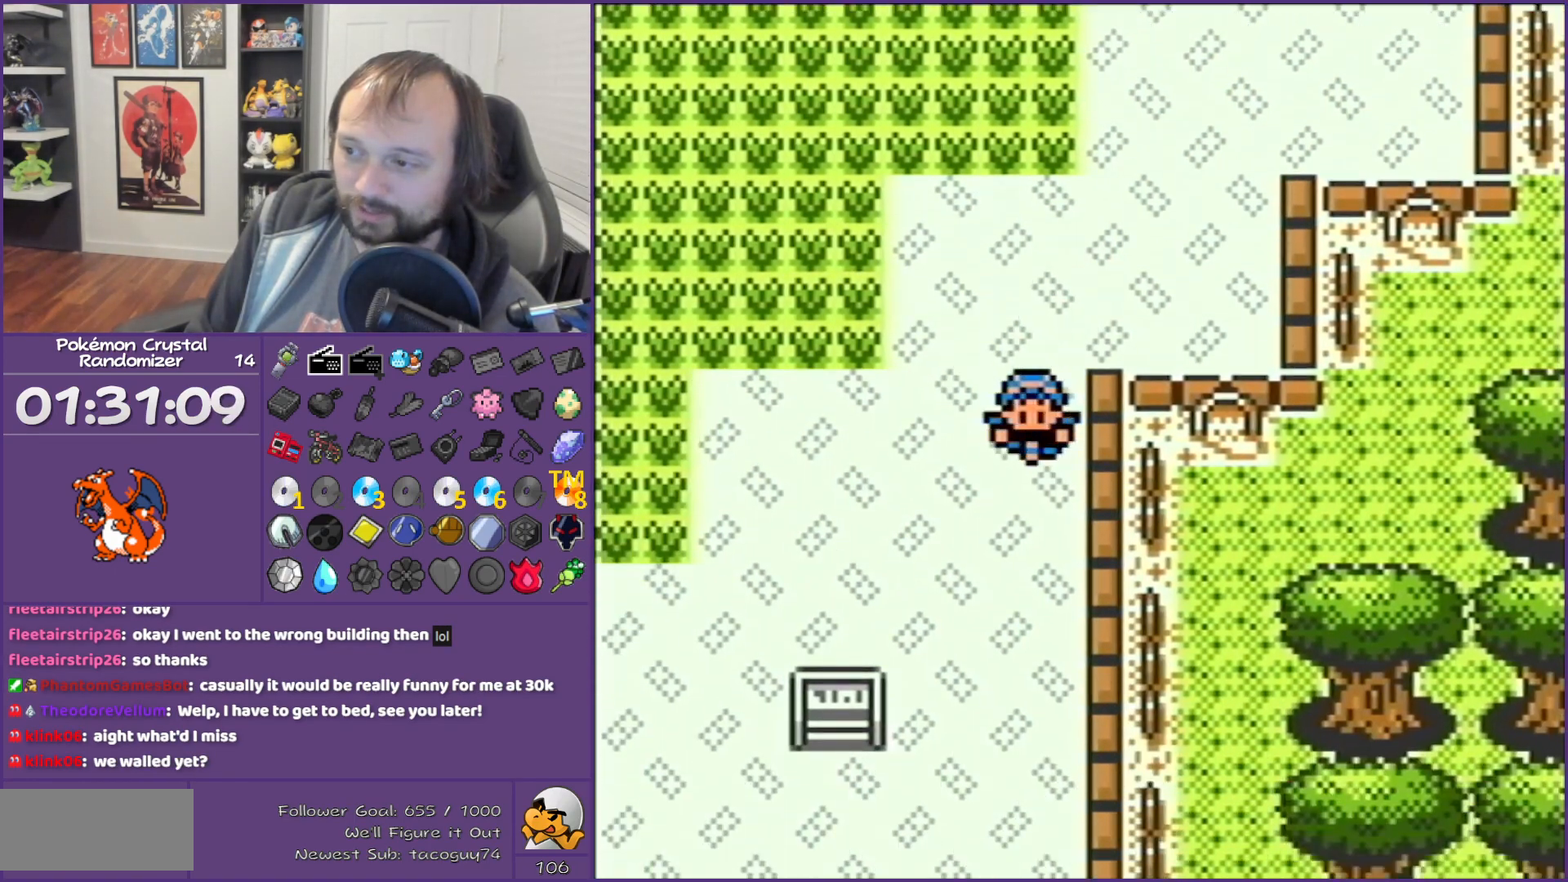
{"buttons": ["DPAD_DOWN"], "events": []}
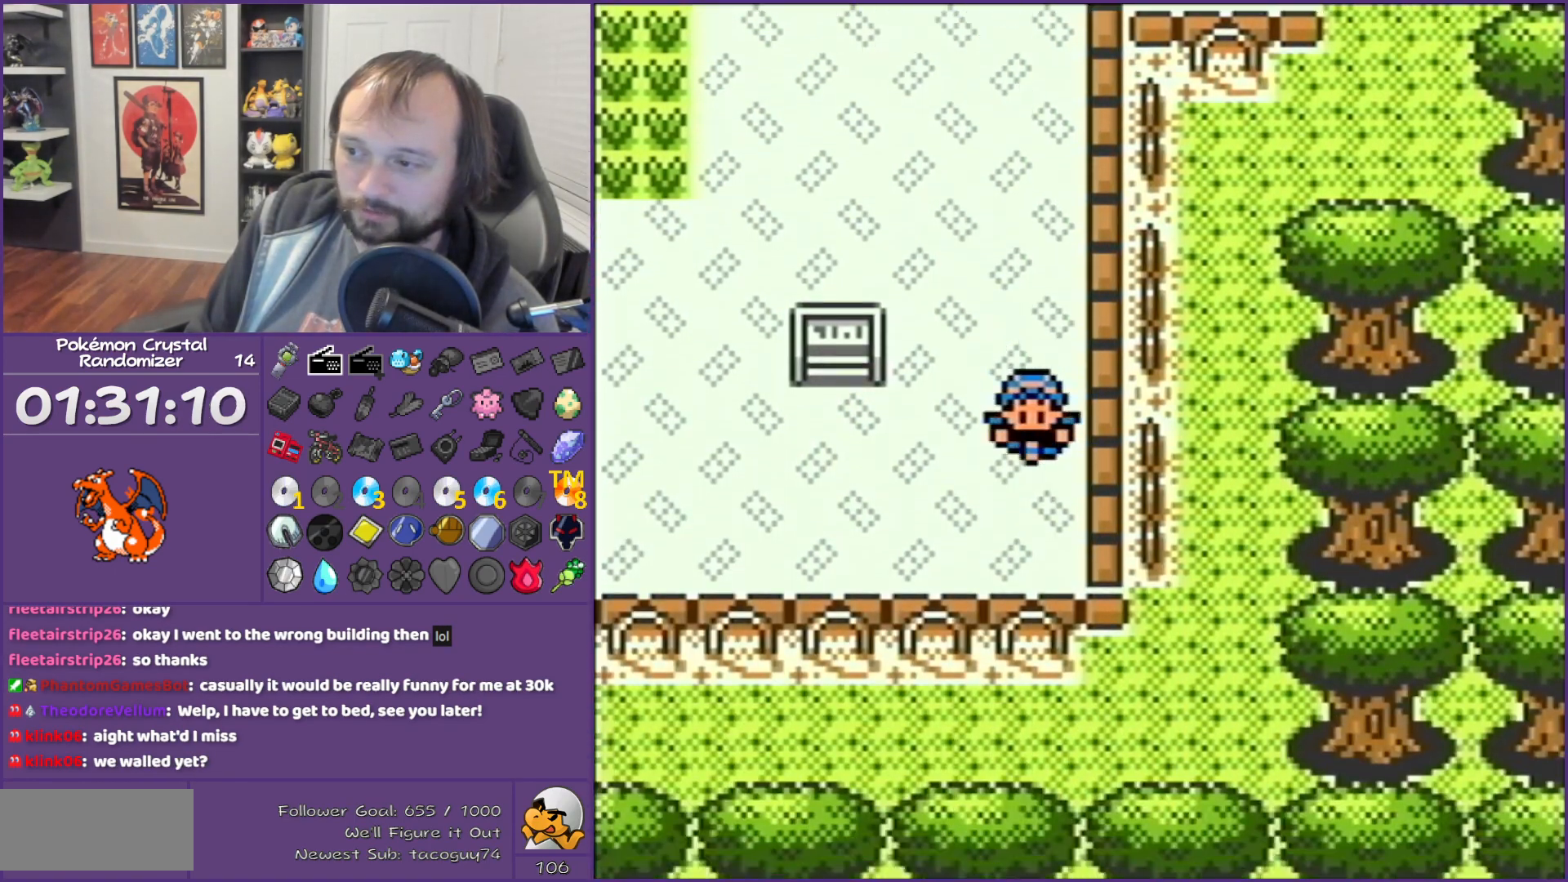
{"buttons": ["DPAD_LEFT"], "events": [[117, "DPAD_DOWN", "up"], [117, "DPAD_LEFT", "down"]]}
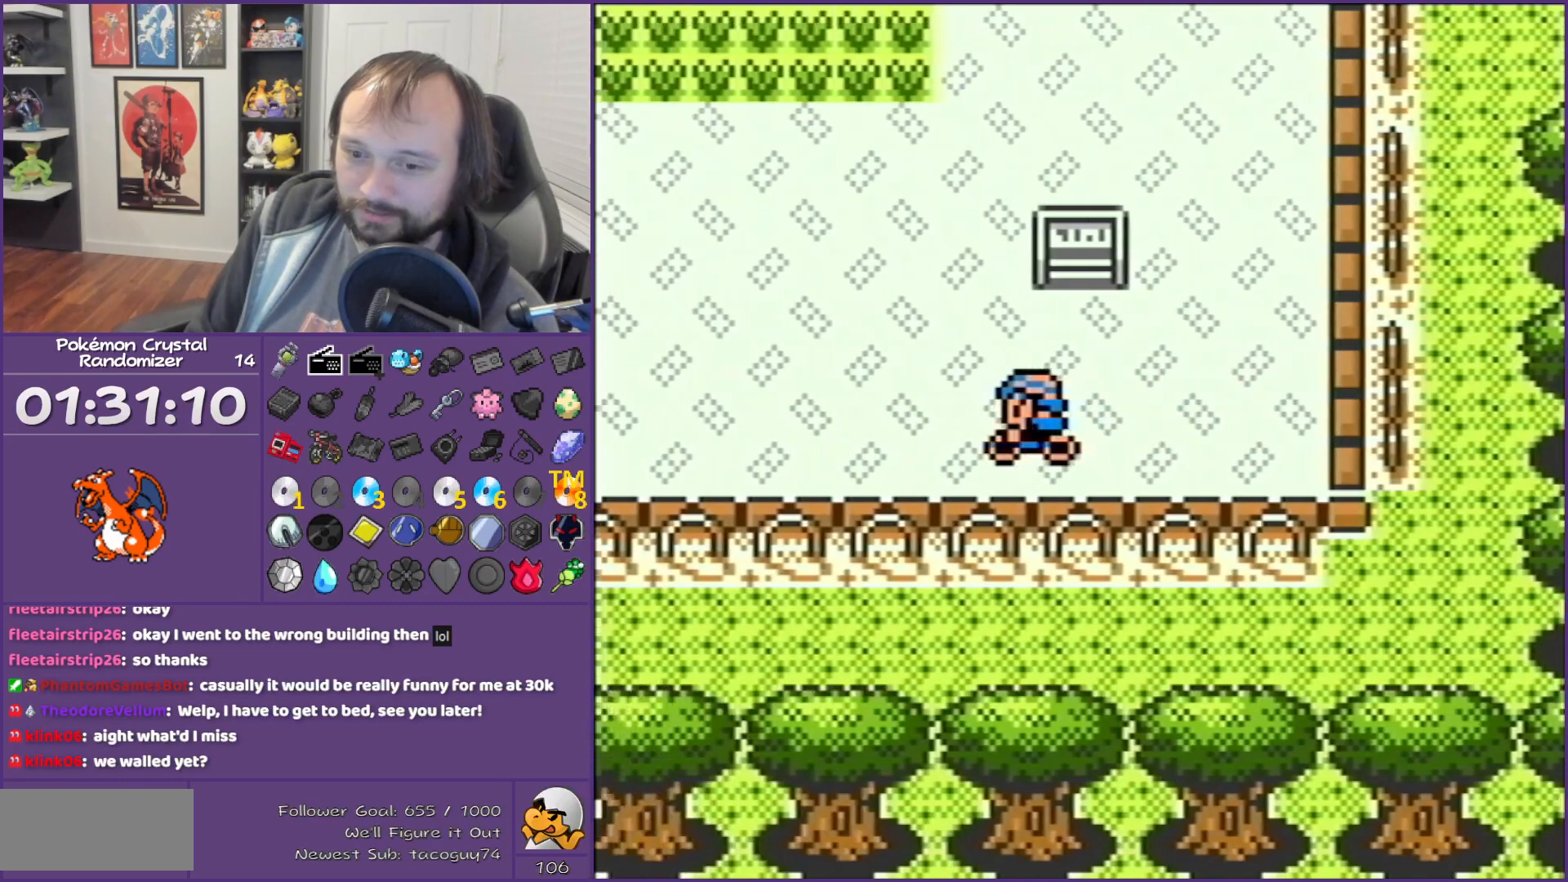
{"buttons": ["DPAD_LEFT"], "events": []}
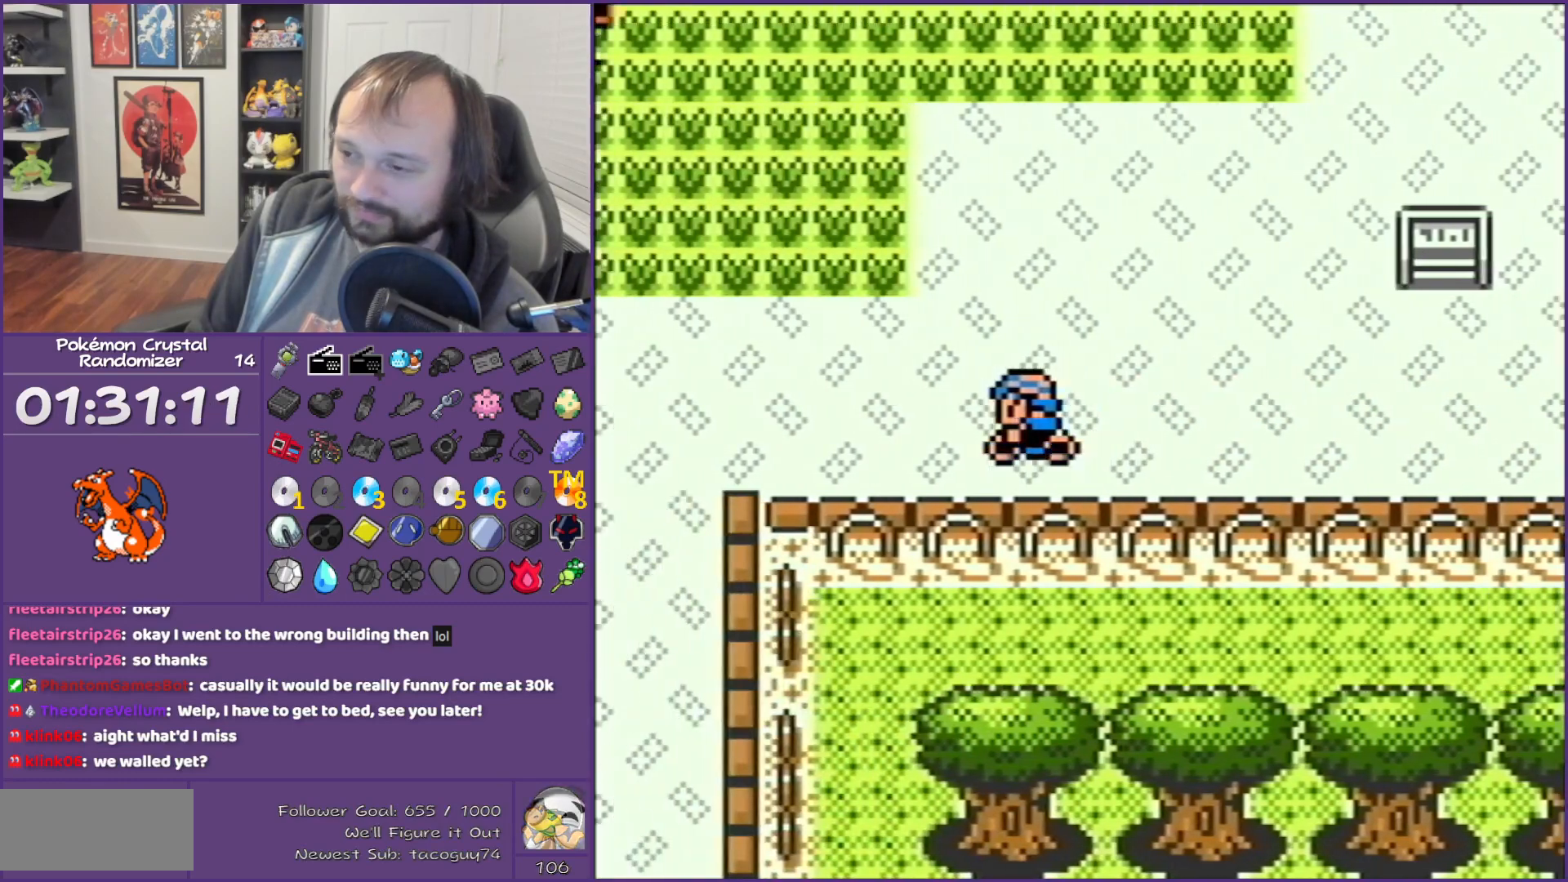
{"buttons": ["DPAD_LEFT"], "events": [[50, "DPAD_DOWN", "down"], [50, "L1", "down"], [50, "R1", "down"], [83, "DPAD_DOWN", "up"], [83, "L1", "up"], [83, "R1", "up"]]}
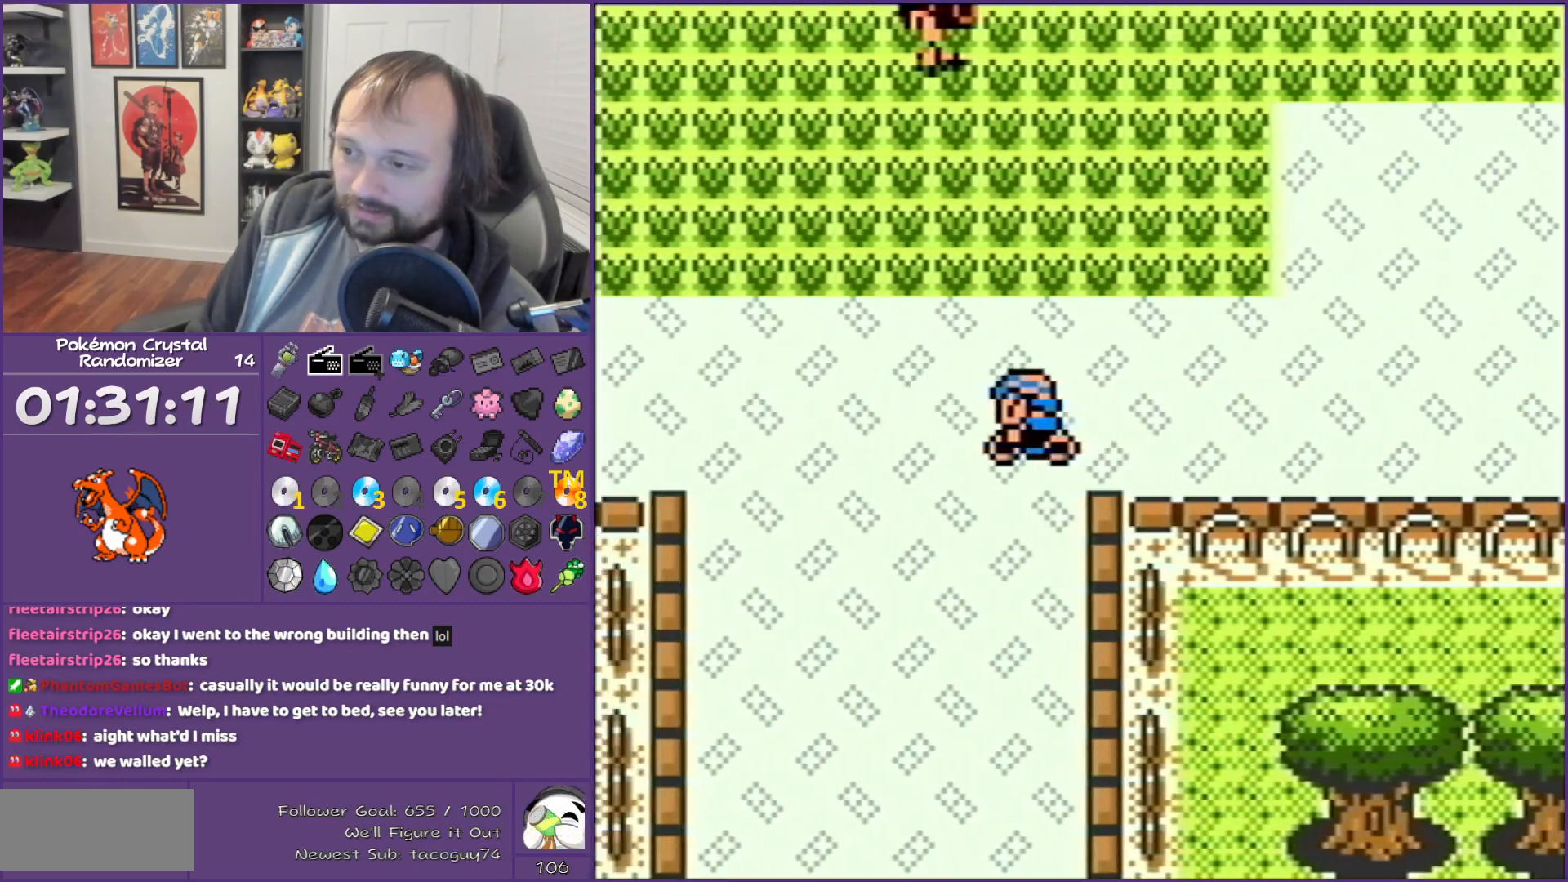
{"buttons": ["DPAD_DOWN"], "events": [[133, "DPAD_DOWN", "down"], [133, "L1", "down"], [133, "R1", "down"], [300, "DPAD_LEFT", "up"], [300, "L1", "up"], [300, "R1", "up"]]}
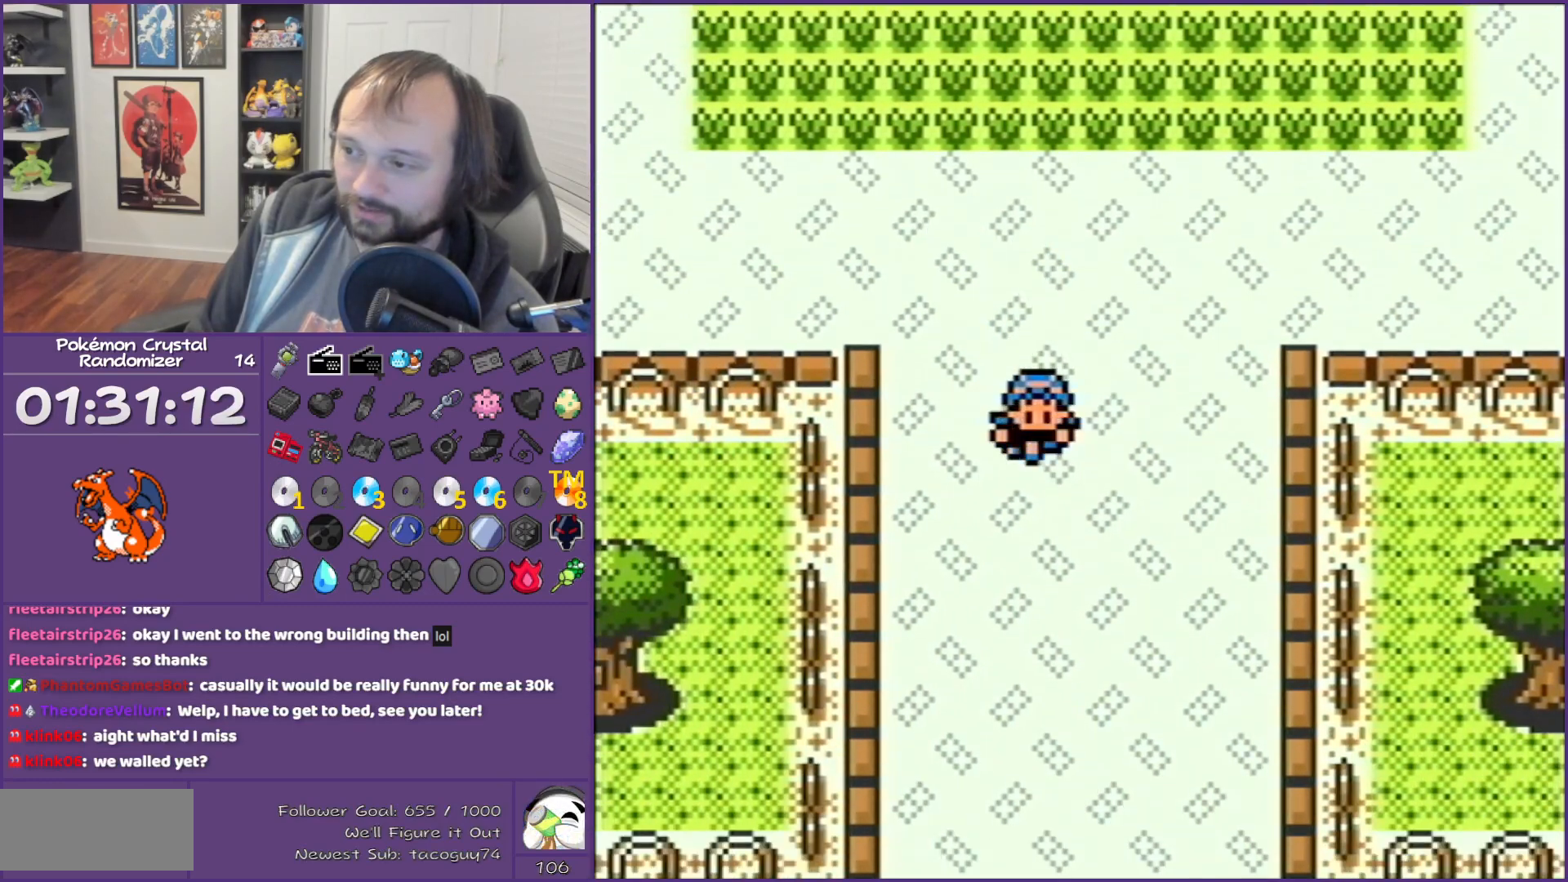
{"buttons": ["DPAD_DOWN"], "events": []}